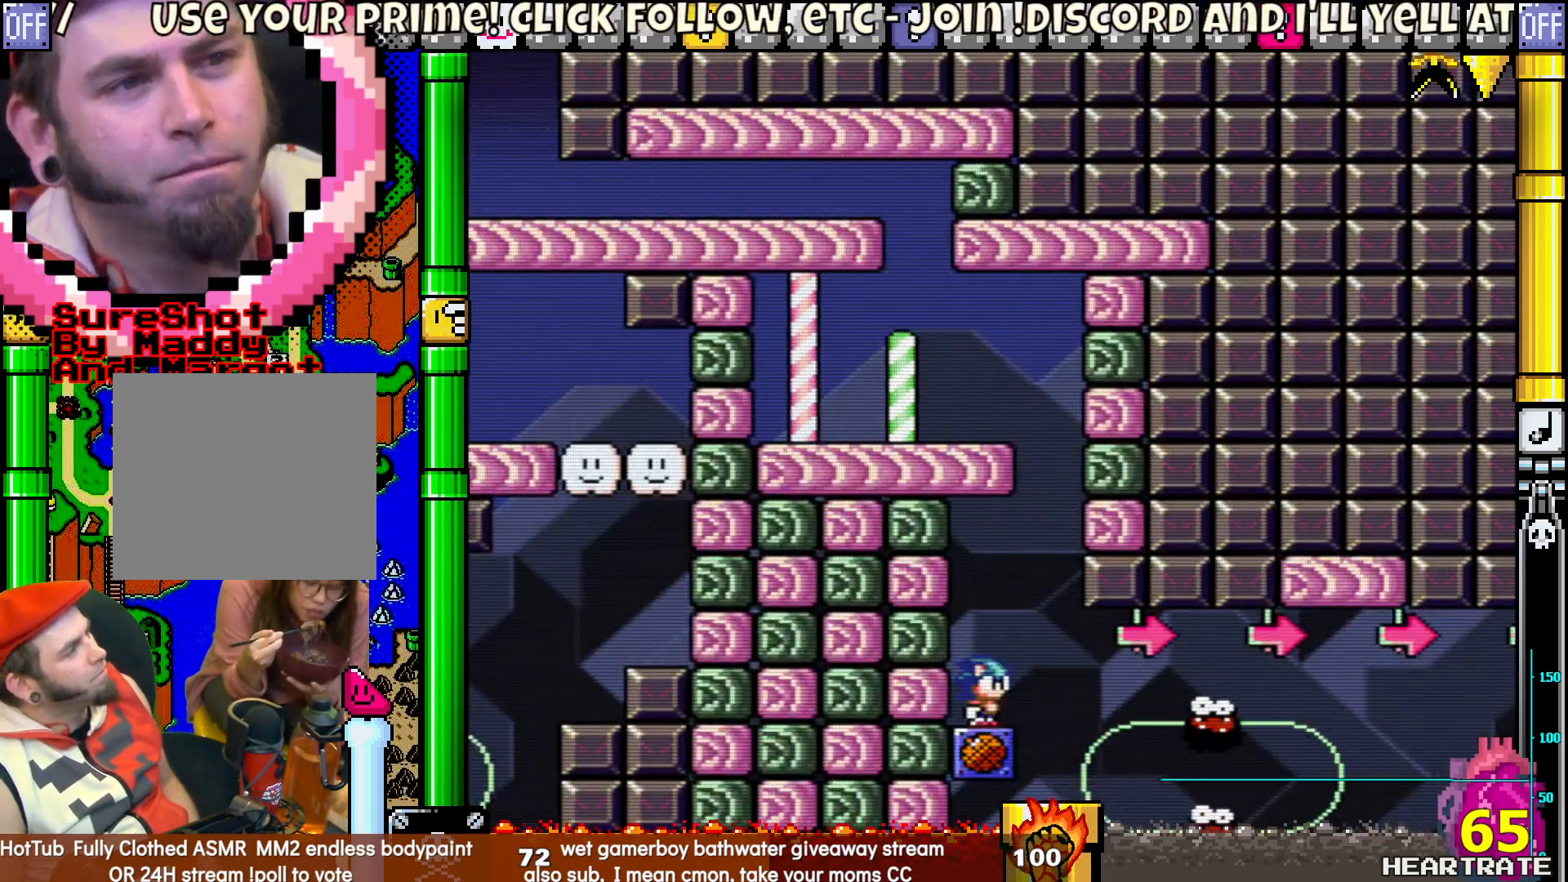
Gameplay with a controller (Nintendo layout); each line is a JSON object with the inputs held at the frame after it. "events" lists button and stick changes between this image and that frame as [ms after this image, input, new state], when the widget could be followed in between. Not read: L2 L3 R2 R3.
{"buttons": ["Y", "DPAD_RIGHT"], "left_stick": "center", "right_stick": "center", "events": [[483, "DPAD_RIGHT", "down"]]}
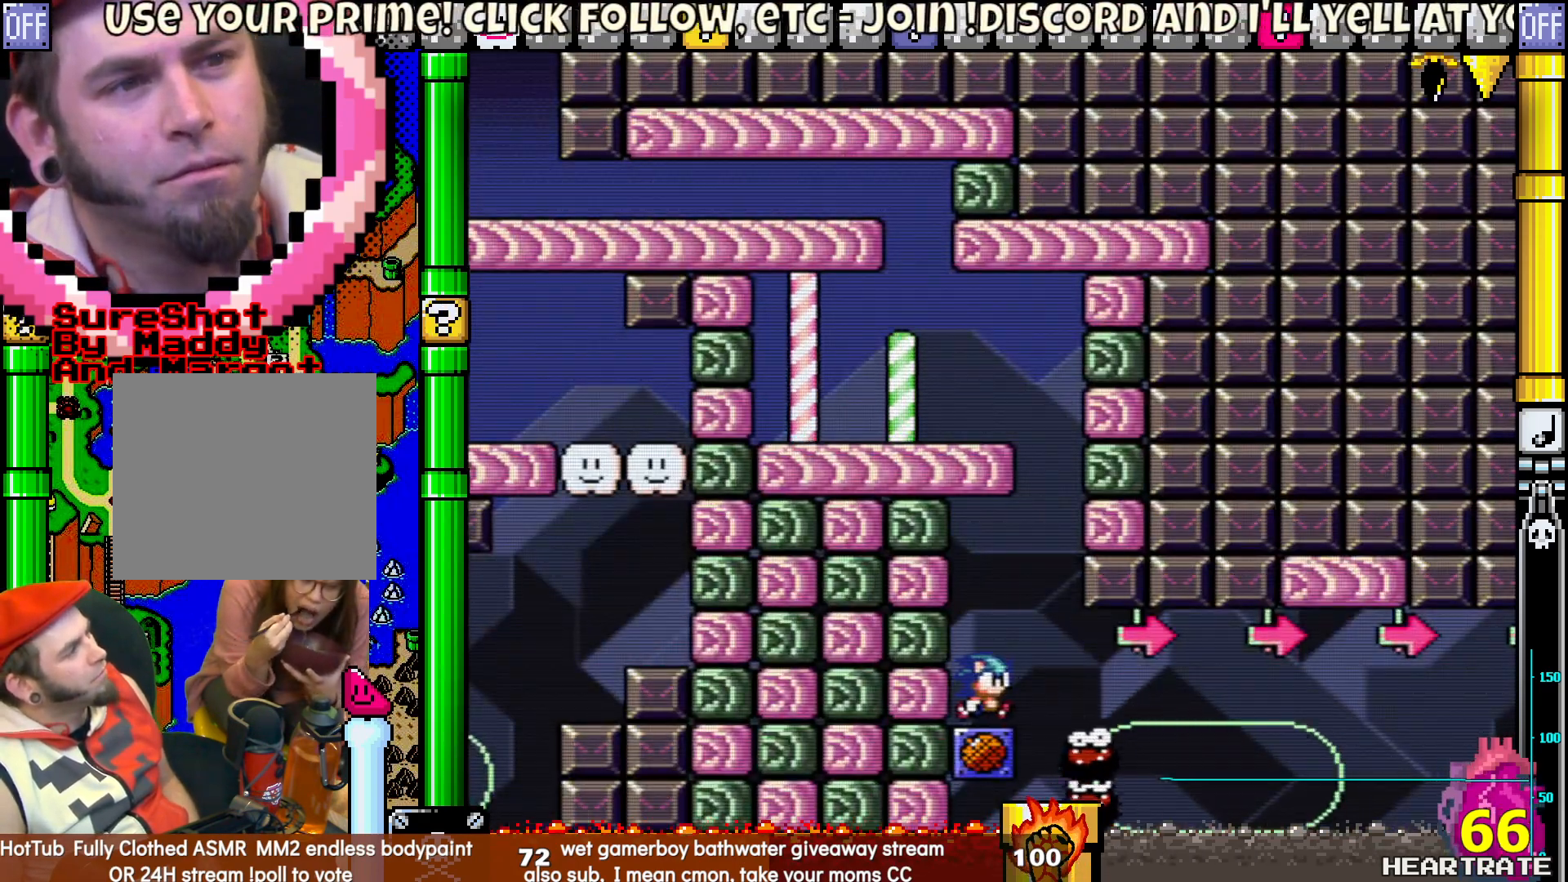
{"buttons": ["Y", "DPAD_RIGHT"], "left_stick": "center", "right_stick": "center", "events": []}
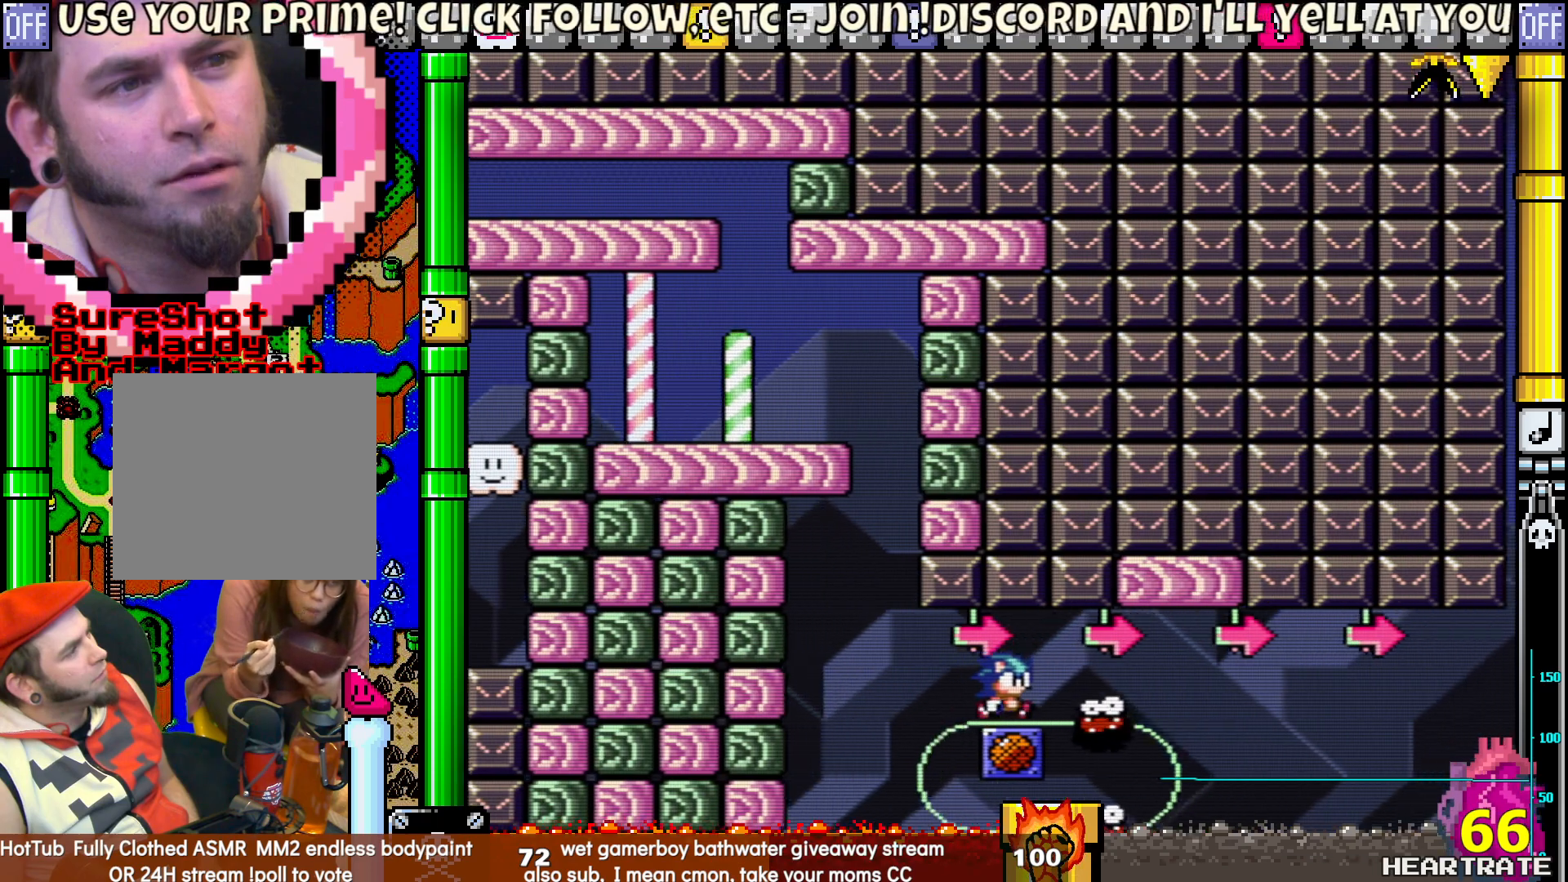
{"buttons": ["Y", "DPAD_RIGHT"], "left_stick": "center", "right_stick": "center", "events": []}
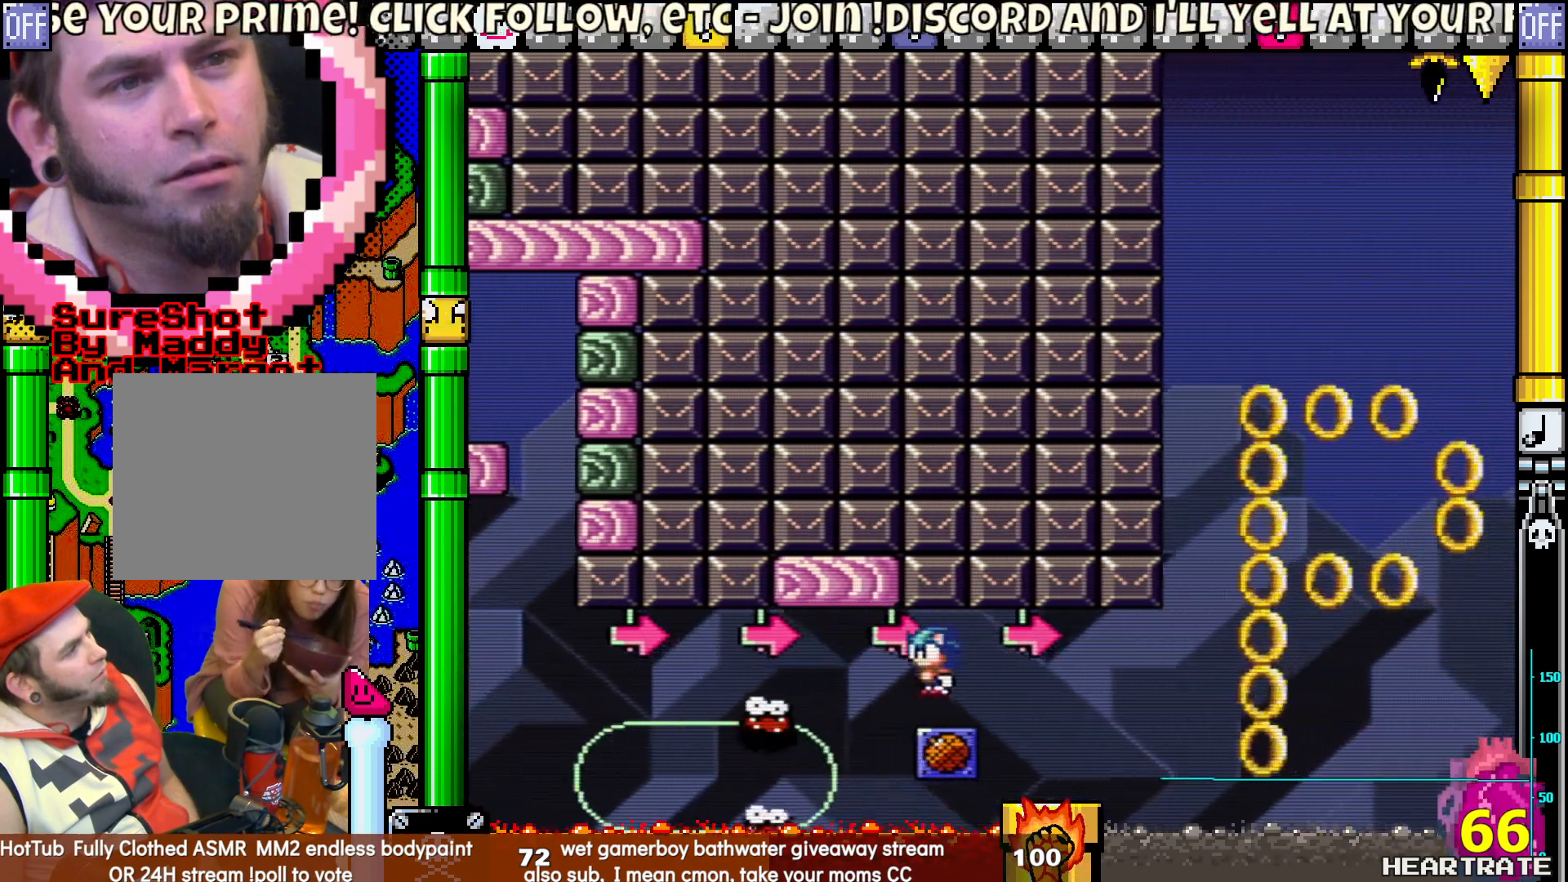
{"buttons": ["Y", "DPAD_RIGHT"], "left_stick": "center", "right_stick": "center", "events": []}
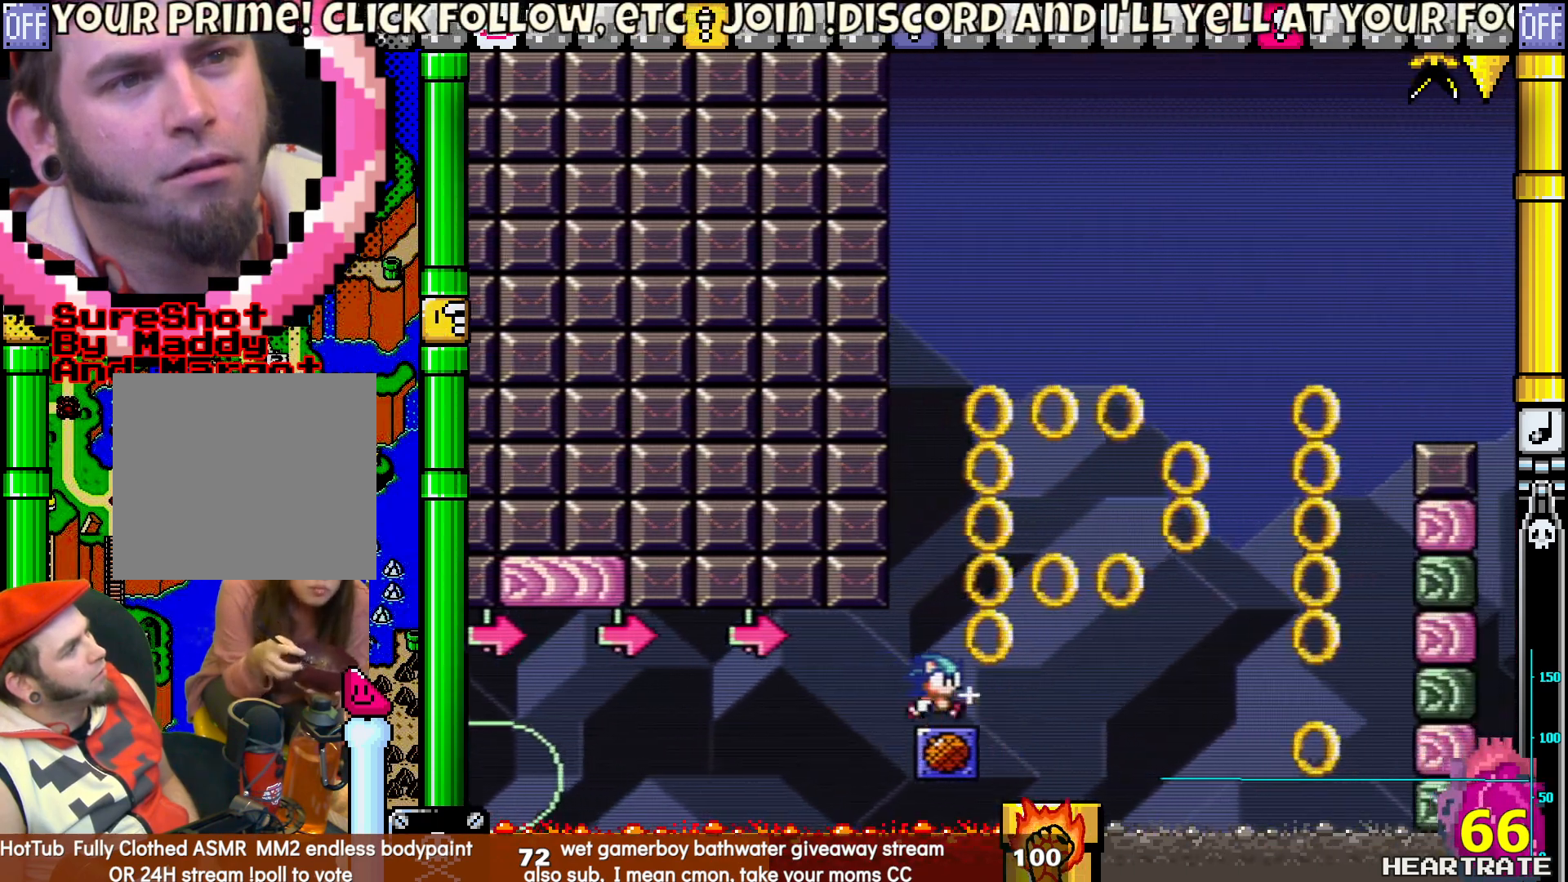
{"buttons": ["B", "Y", "DPAD_RIGHT"], "left_stick": "center", "right_stick": "center", "events": [[433, "B", "down"]]}
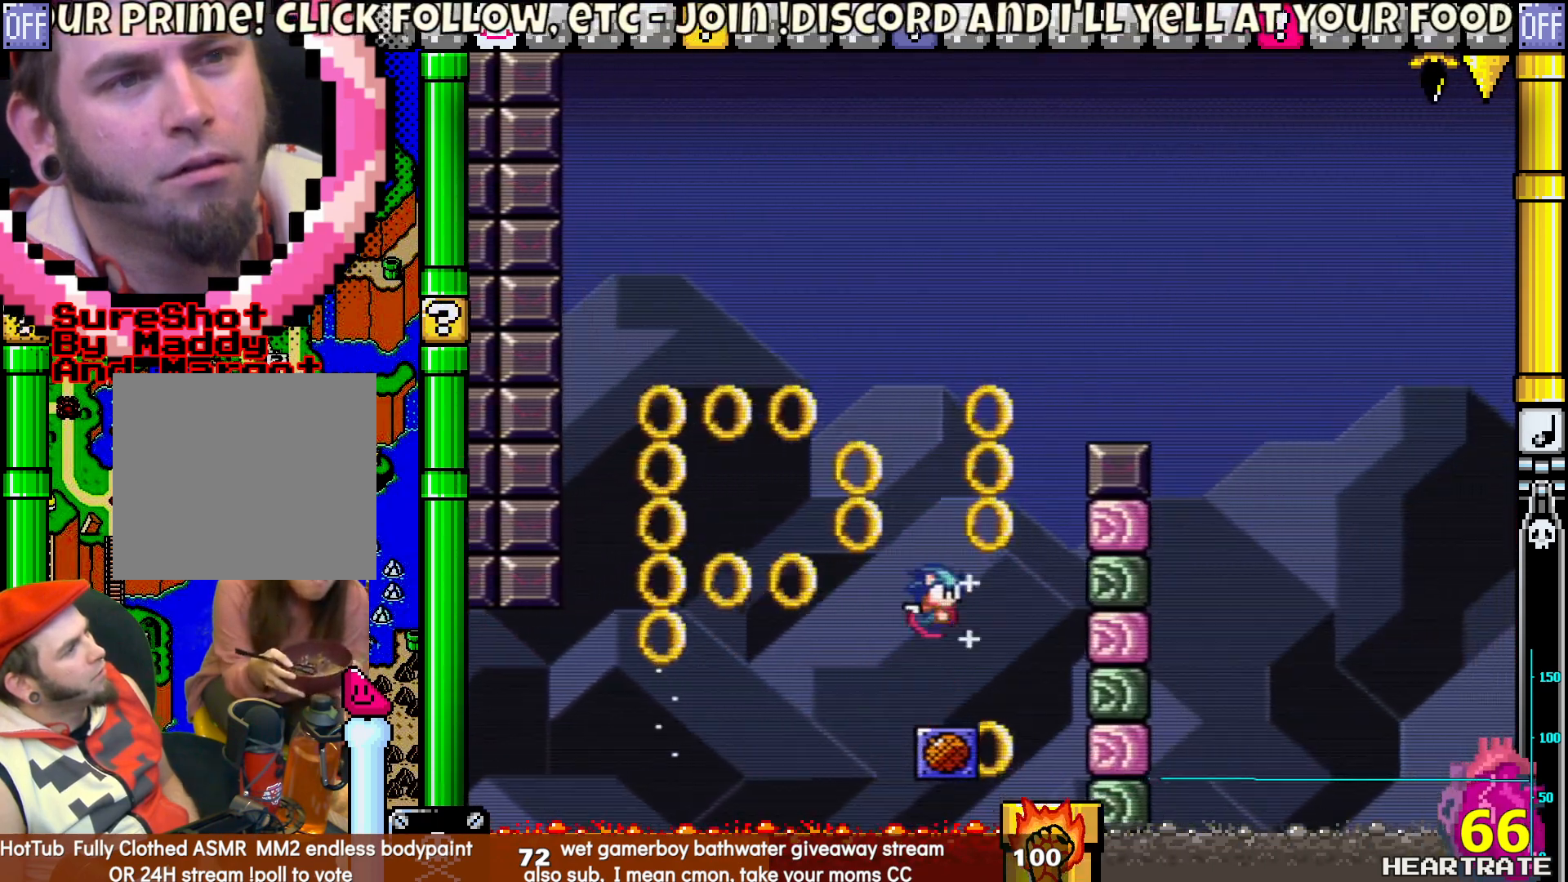
{"buttons": ["B", "Y", "DPAD_RIGHT"], "left_stick": "center", "right_stick": "center", "events": [[17, "DPAD_LEFT", "down"], [17, "DPAD_RIGHT", "up"], [33, "DPAD_UP", "down"], [150, "DPAD_LEFT", "up"], [150, "DPAD_RIGHT", "down"], [150, "DPAD_UP", "up"]]}
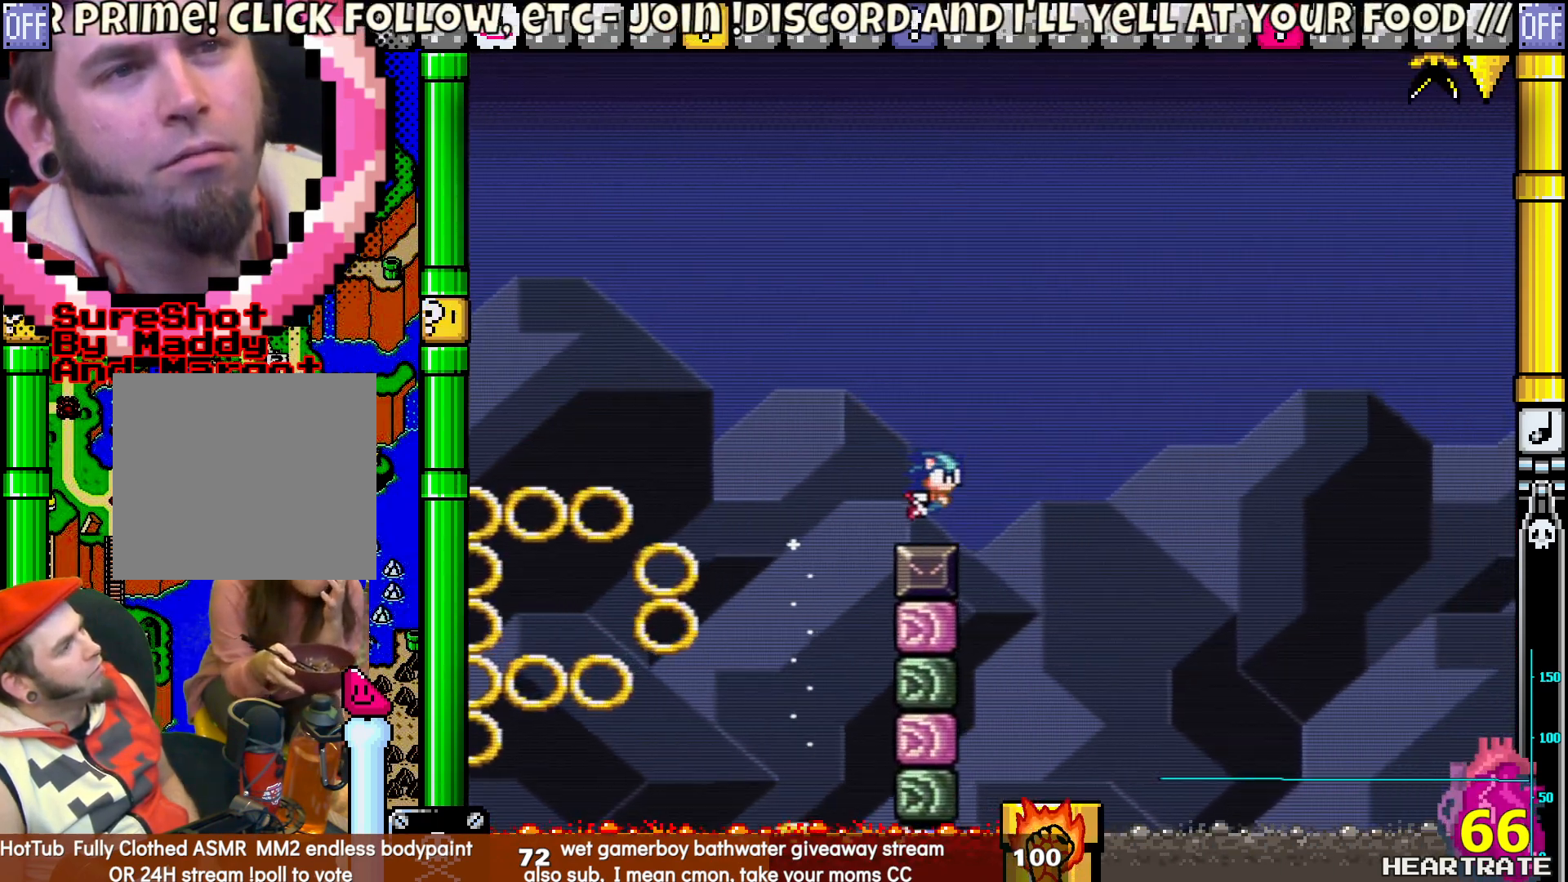
{"buttons": ["Y", "DPAD_RIGHT"], "left_stick": "center", "right_stick": "center", "events": [[133, "DPAD_UP", "down"], [150, "DPAD_RIGHT", "up"], [183, "DPAD_LEFT", "down"], [217, "B", "up"], [317, "DPAD_LEFT", "up"], [317, "DPAD_RIGHT", "down"], [317, "DPAD_UP", "up"]]}
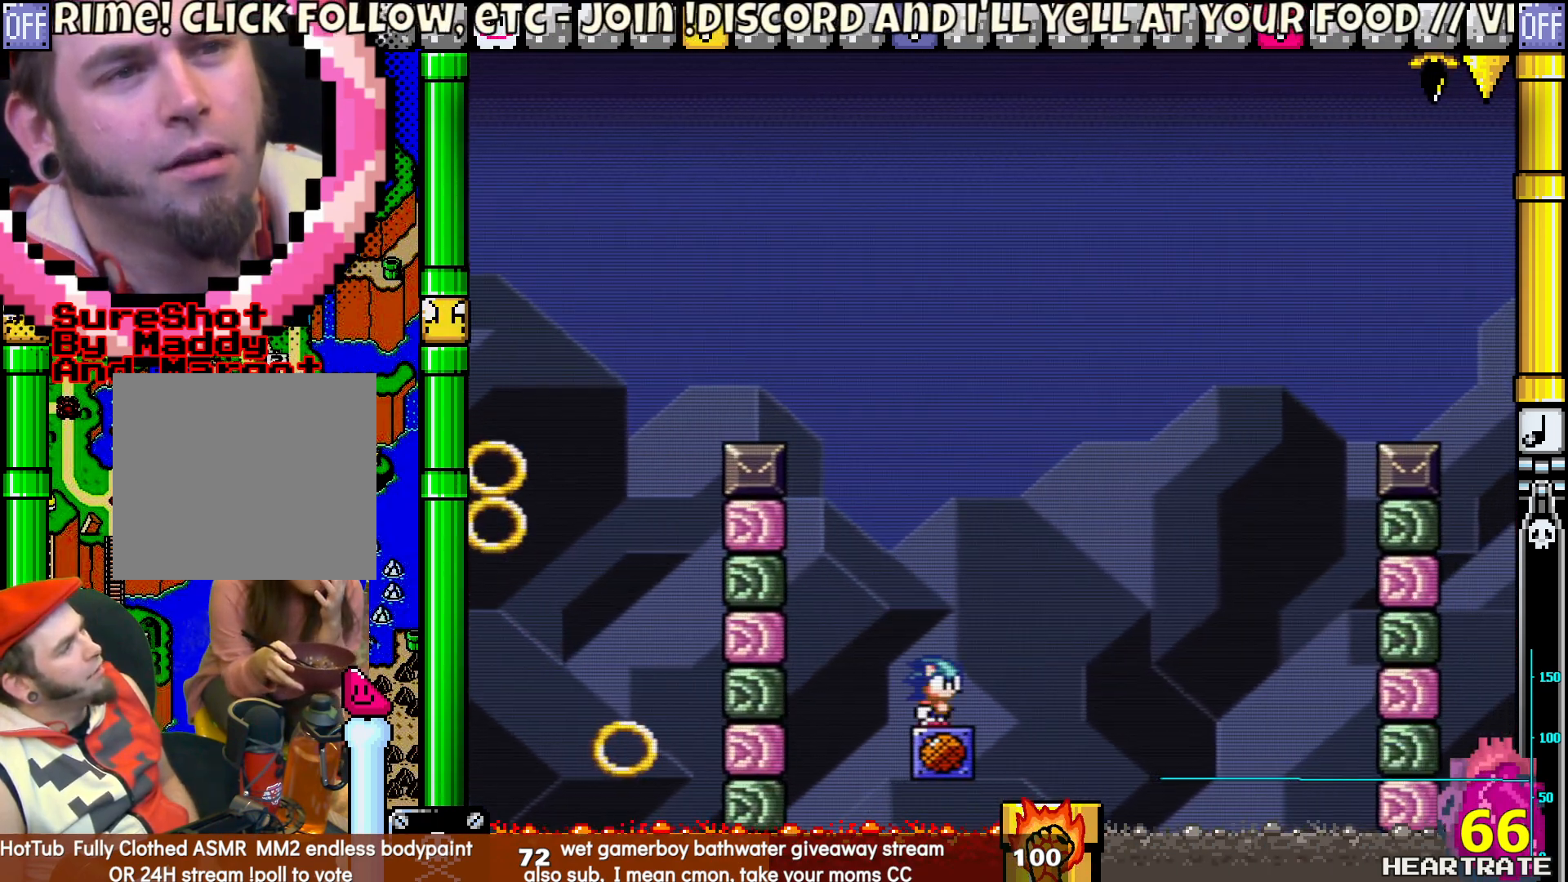
{"buttons": ["B", "Y", "DPAD_RIGHT"], "left_stick": "center", "right_stick": "center", "events": [[467, "B", "down"]]}
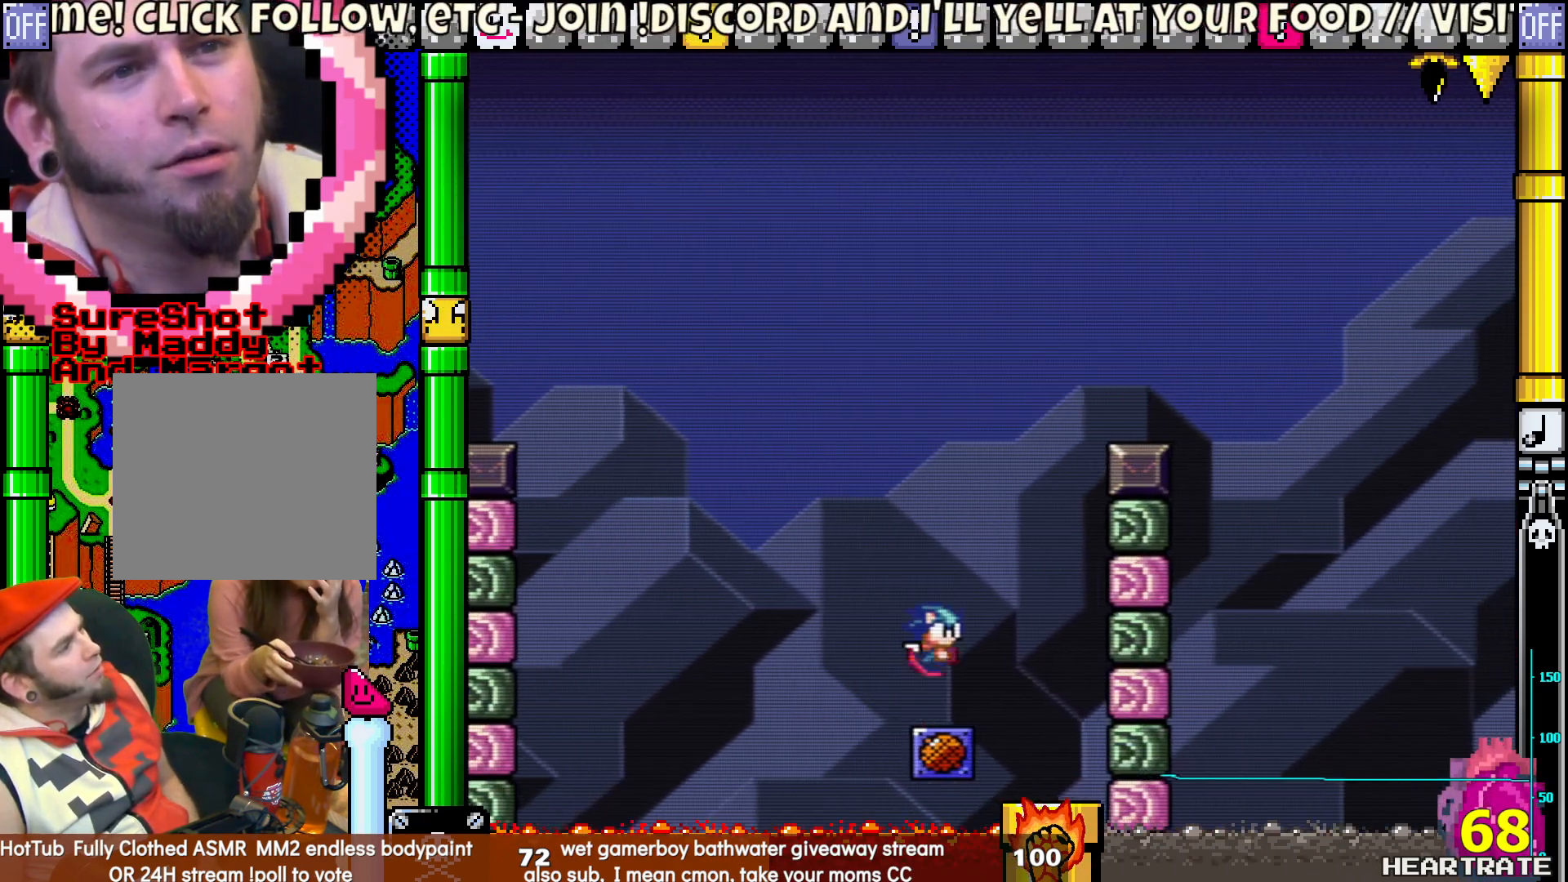
{"buttons": ["B", "Y", "DPAD_RIGHT"], "left_stick": "center", "right_stick": "center", "events": [[50, "DPAD_RIGHT", "up"], [50, "DPAD_UP", "down"], [183, "DPAD_RIGHT", "down"], [200, "DPAD_UP", "up"]]}
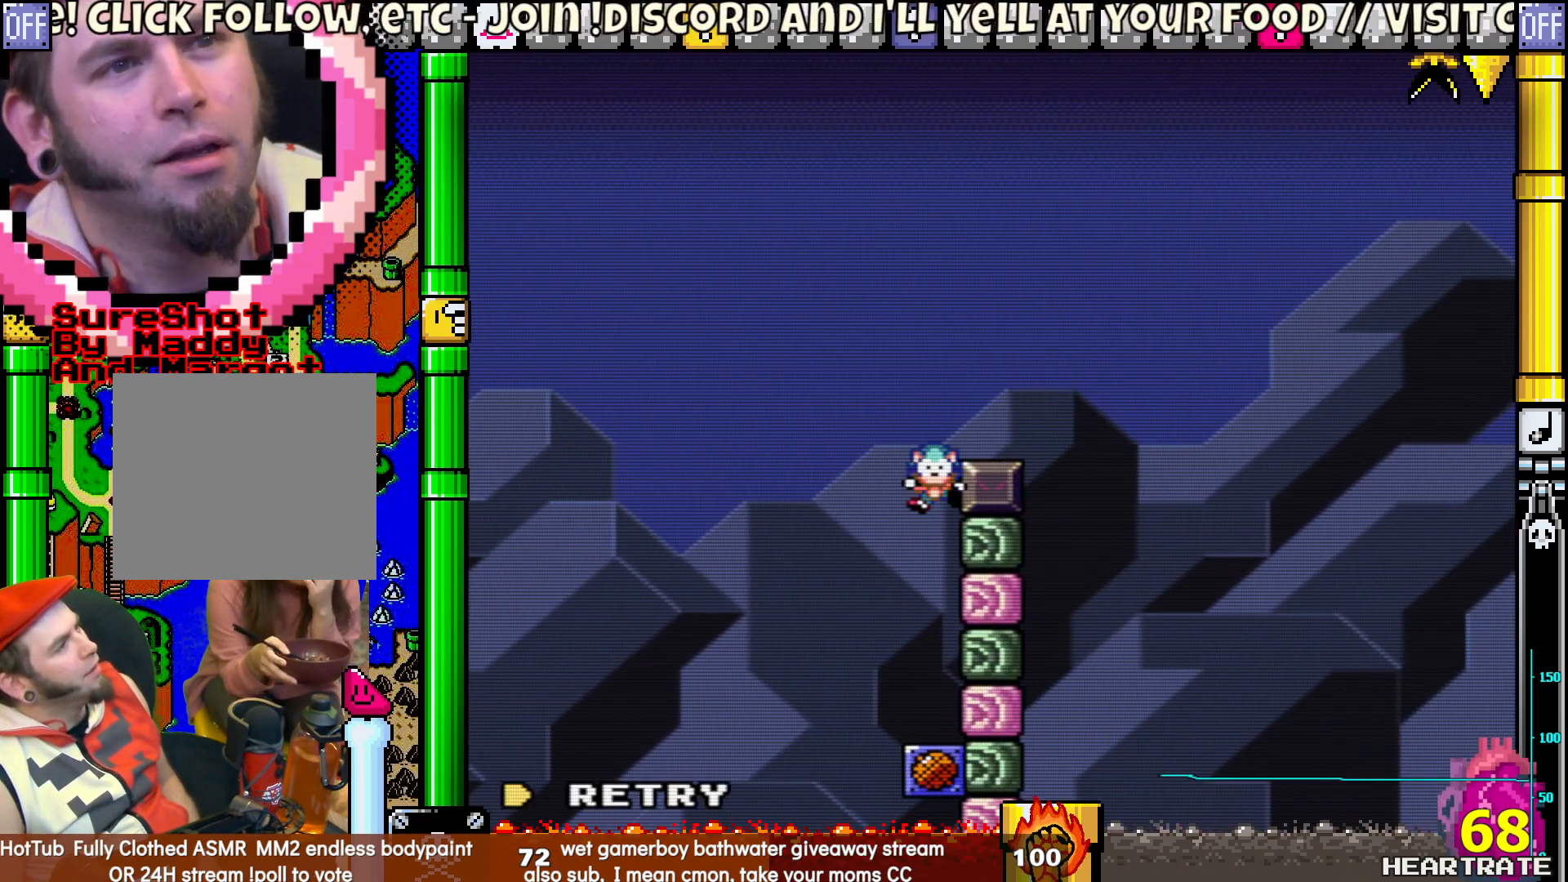
{"buttons": [], "left_stick": "center", "right_stick": "center", "events": [[150, "B", "up"], [150, "DPAD_RIGHT", "up"], [150, "Y", "up"]]}
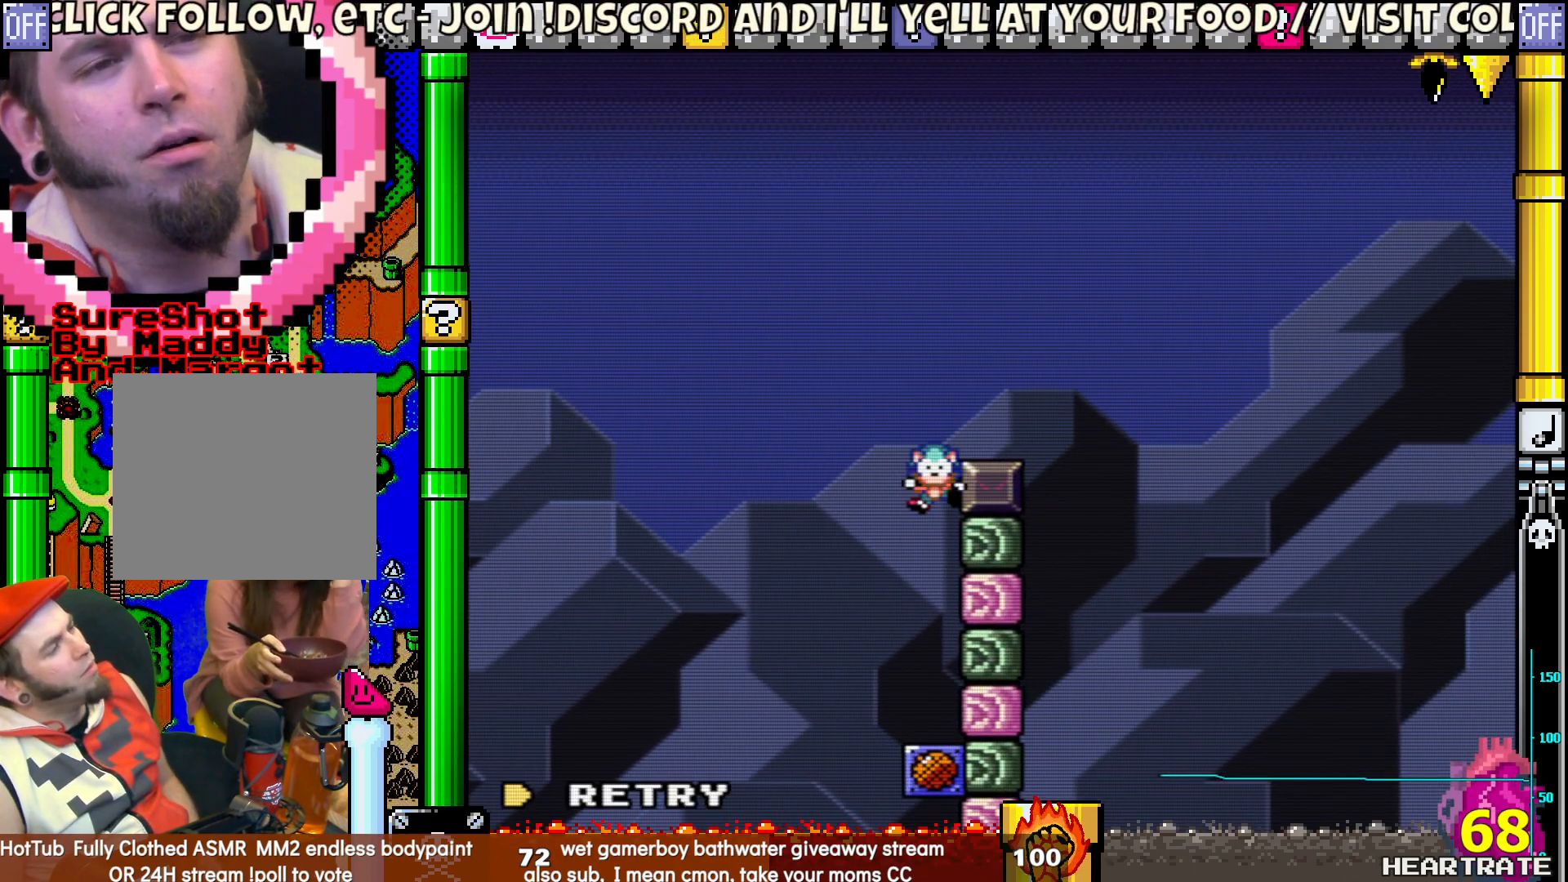
{"buttons": ["Y"], "left_stick": "center", "right_stick": "center", "events": [[267, "A", "down"], [350, "A", "up"], [500, "Y", "down"]]}
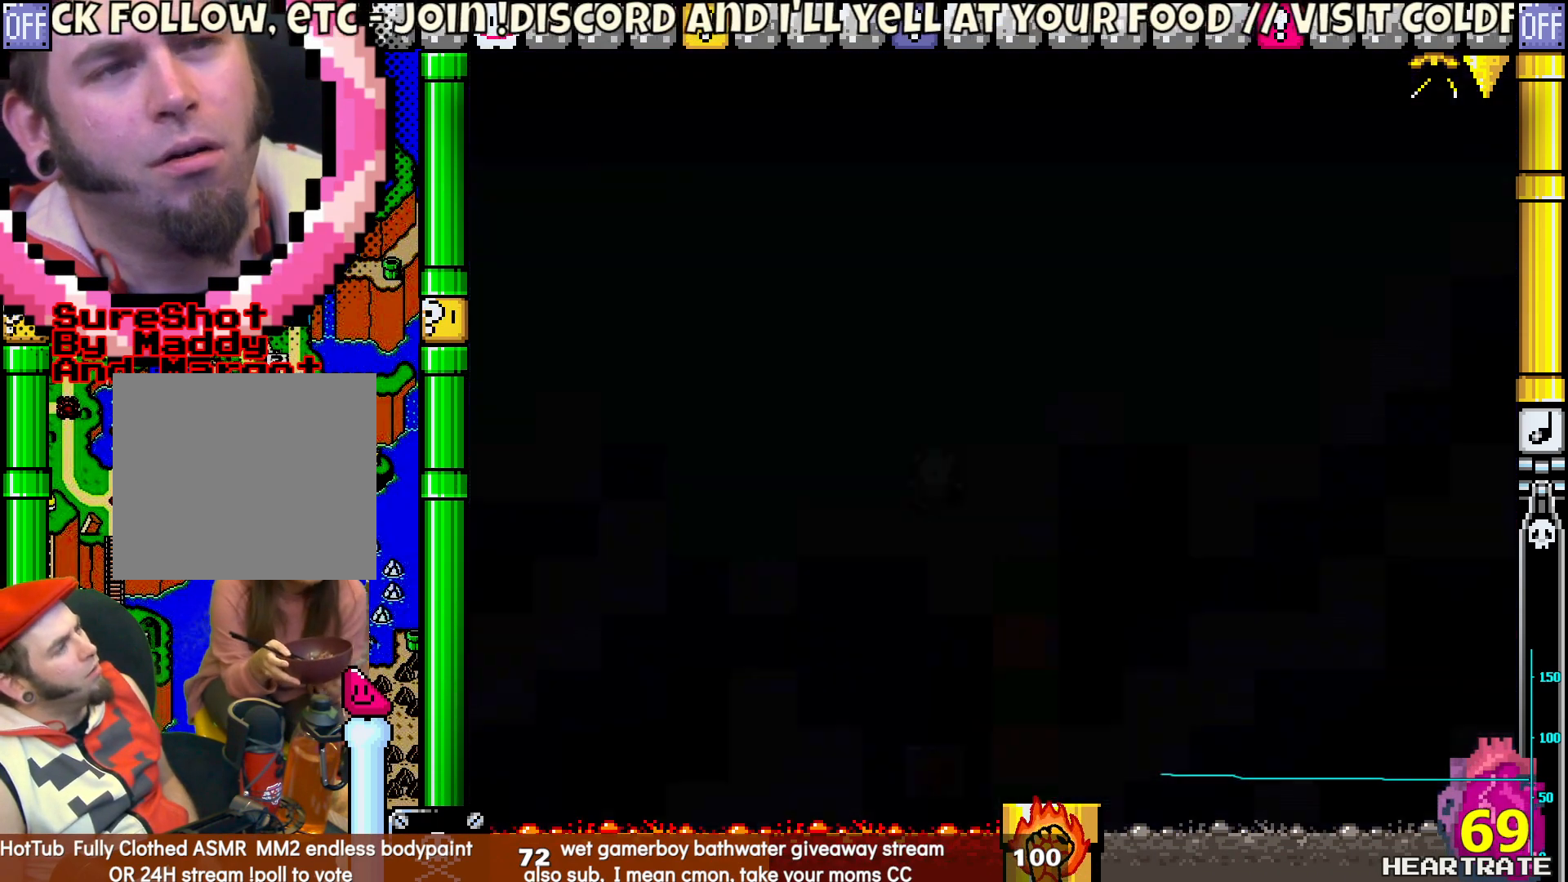
{"buttons": ["Y", "DPAD_RIGHT"], "left_stick": "center", "right_stick": "center", "events": [[50, "DPAD_RIGHT", "down"]]}
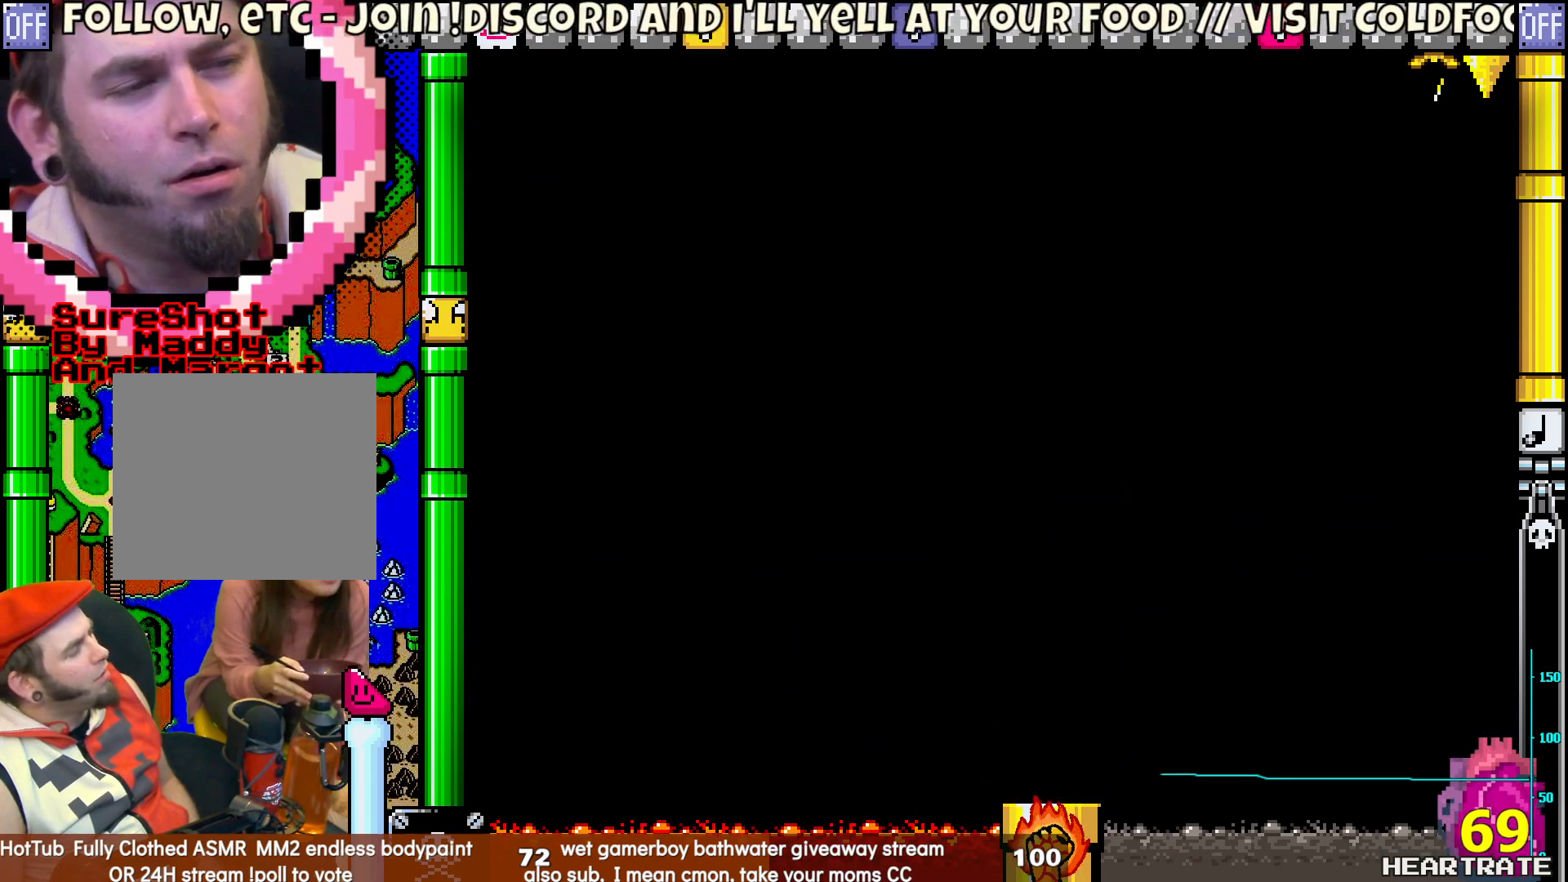
{"buttons": ["Y"], "left_stick": "center", "right_stick": "center", "events": [[500, "DPAD_RIGHT", "up"]]}
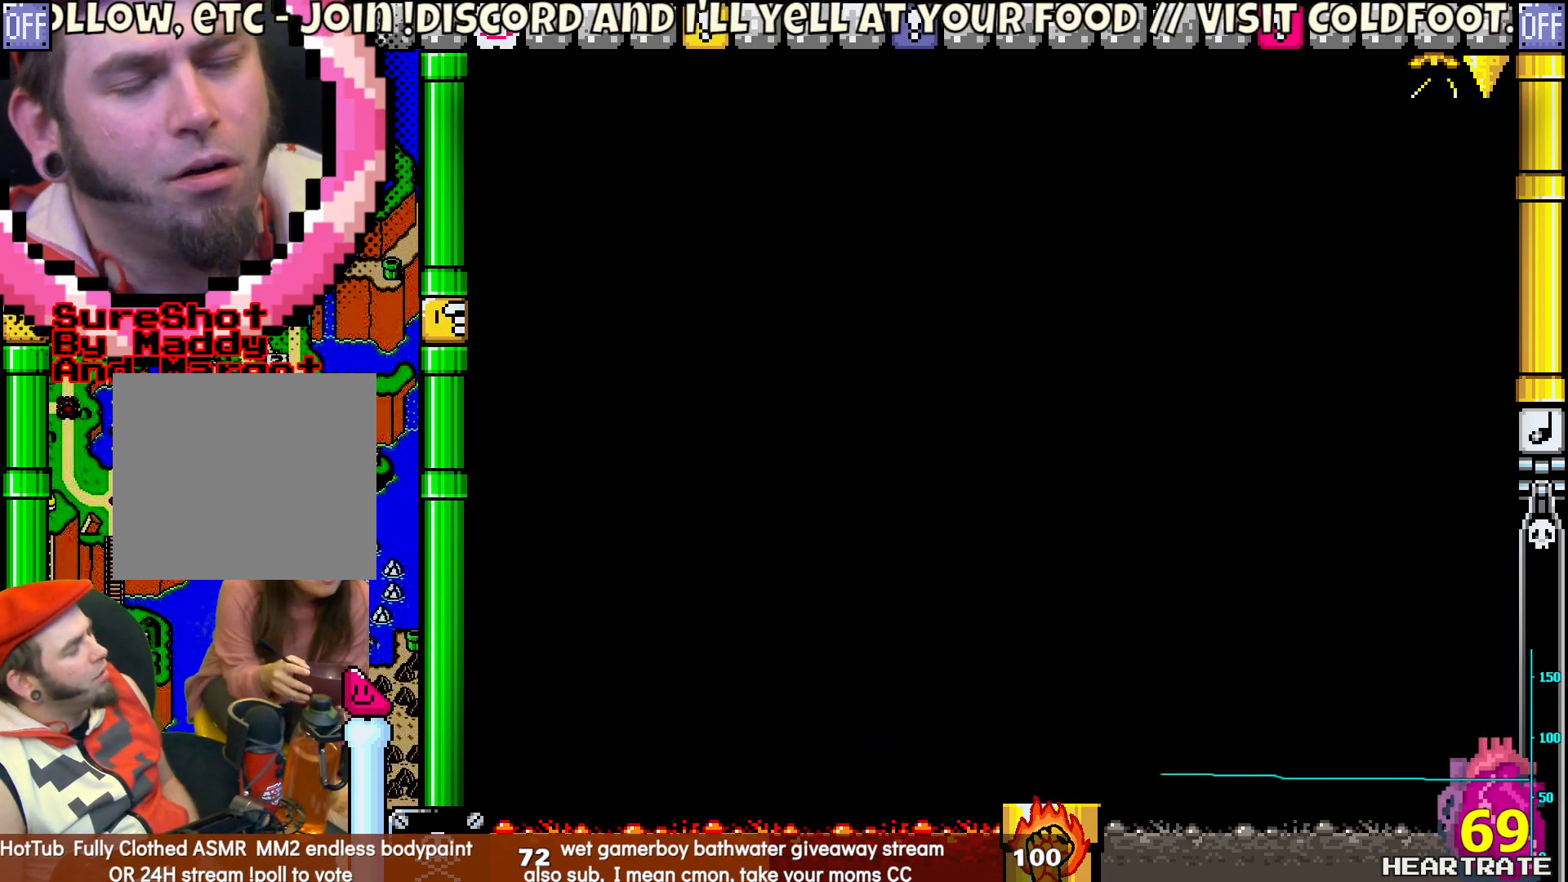
{"buttons": ["Y", "DPAD_RIGHT"], "left_stick": "center", "right_stick": "center", "events": [[350, "DPAD_RIGHT", "down"]]}
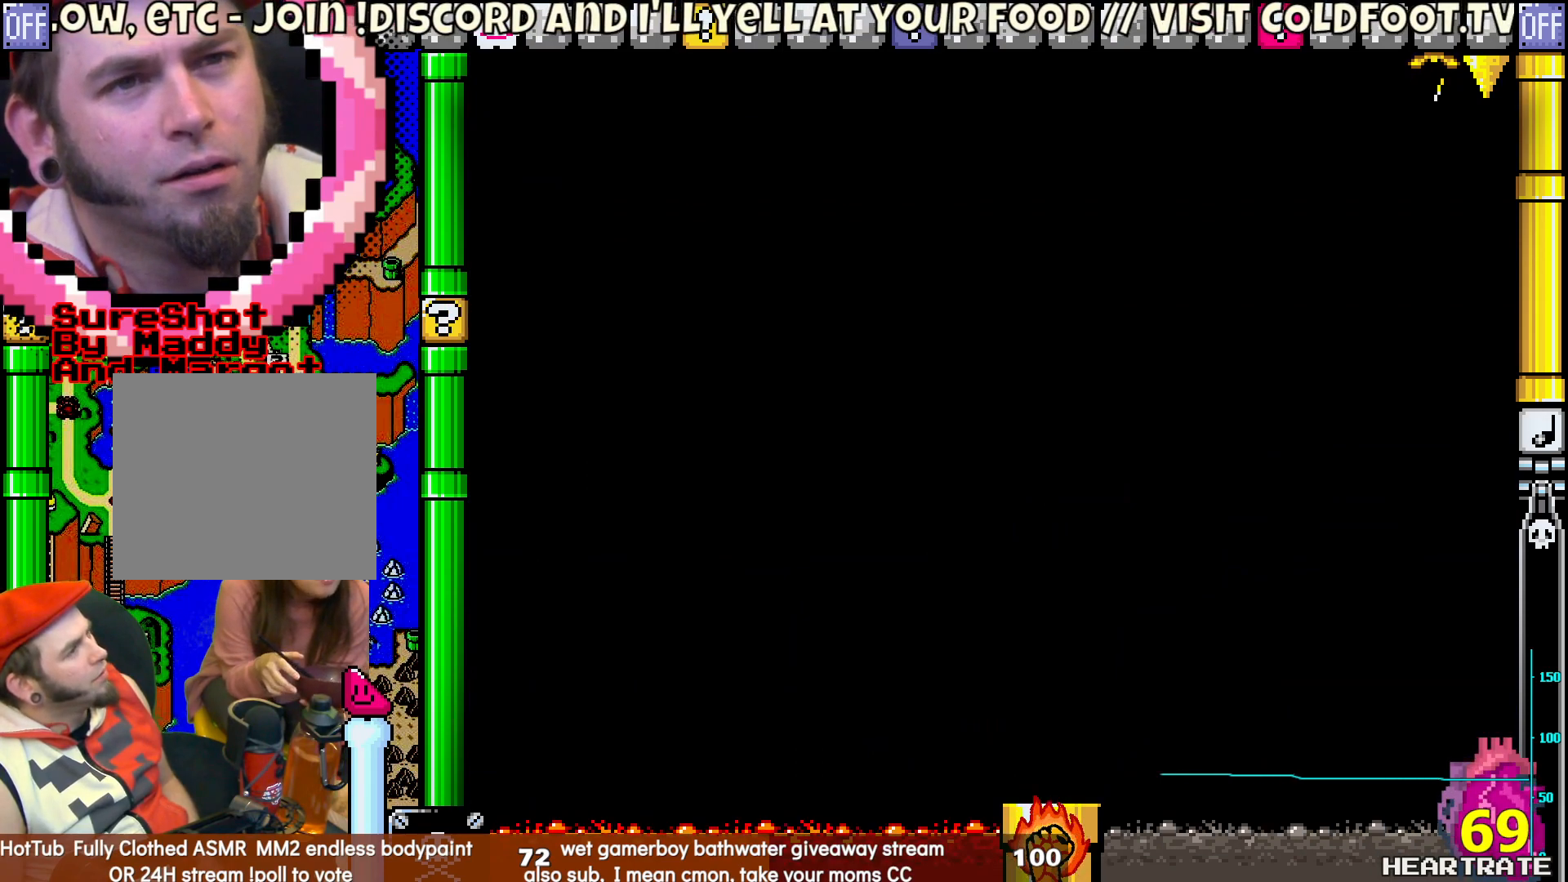
{"buttons": ["Y", "DPAD_RIGHT"], "left_stick": "center", "right_stick": "center", "events": []}
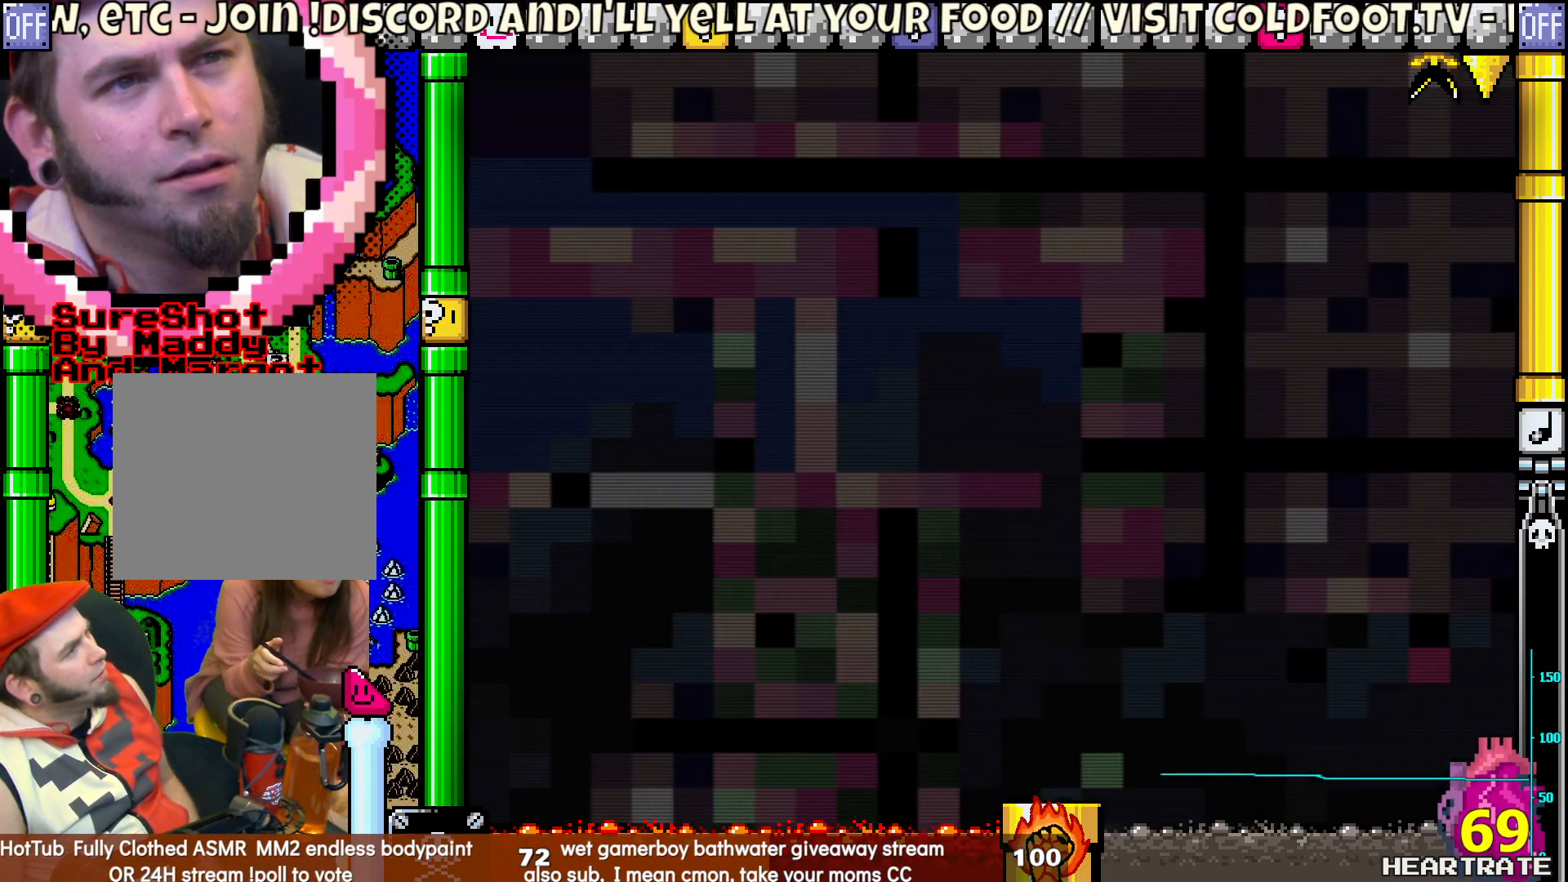
{"buttons": ["Y", "DPAD_RIGHT"], "left_stick": "center", "right_stick": "center", "events": []}
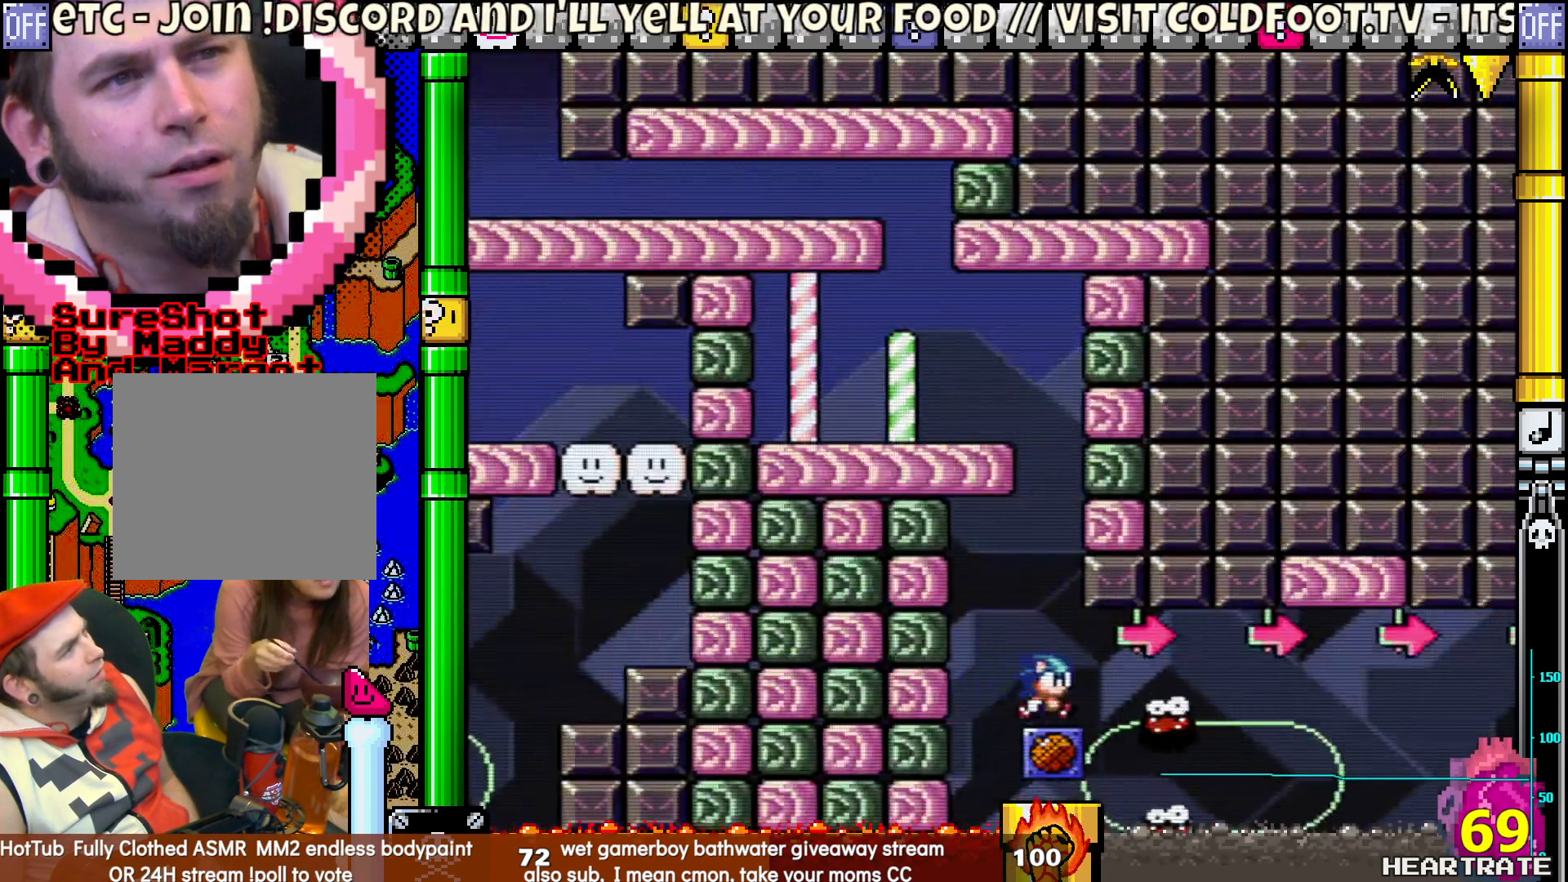
{"buttons": [], "left_stick": "center", "right_stick": "center", "events": [[117, "DPAD_LEFT", "down"], [117, "DPAD_RIGHT", "up"], [117, "DPAD_UP", "down"], [400, "Y", "up"], [417, "DPAD_LEFT", "up"], [483, "DPAD_UP", "up"]]}
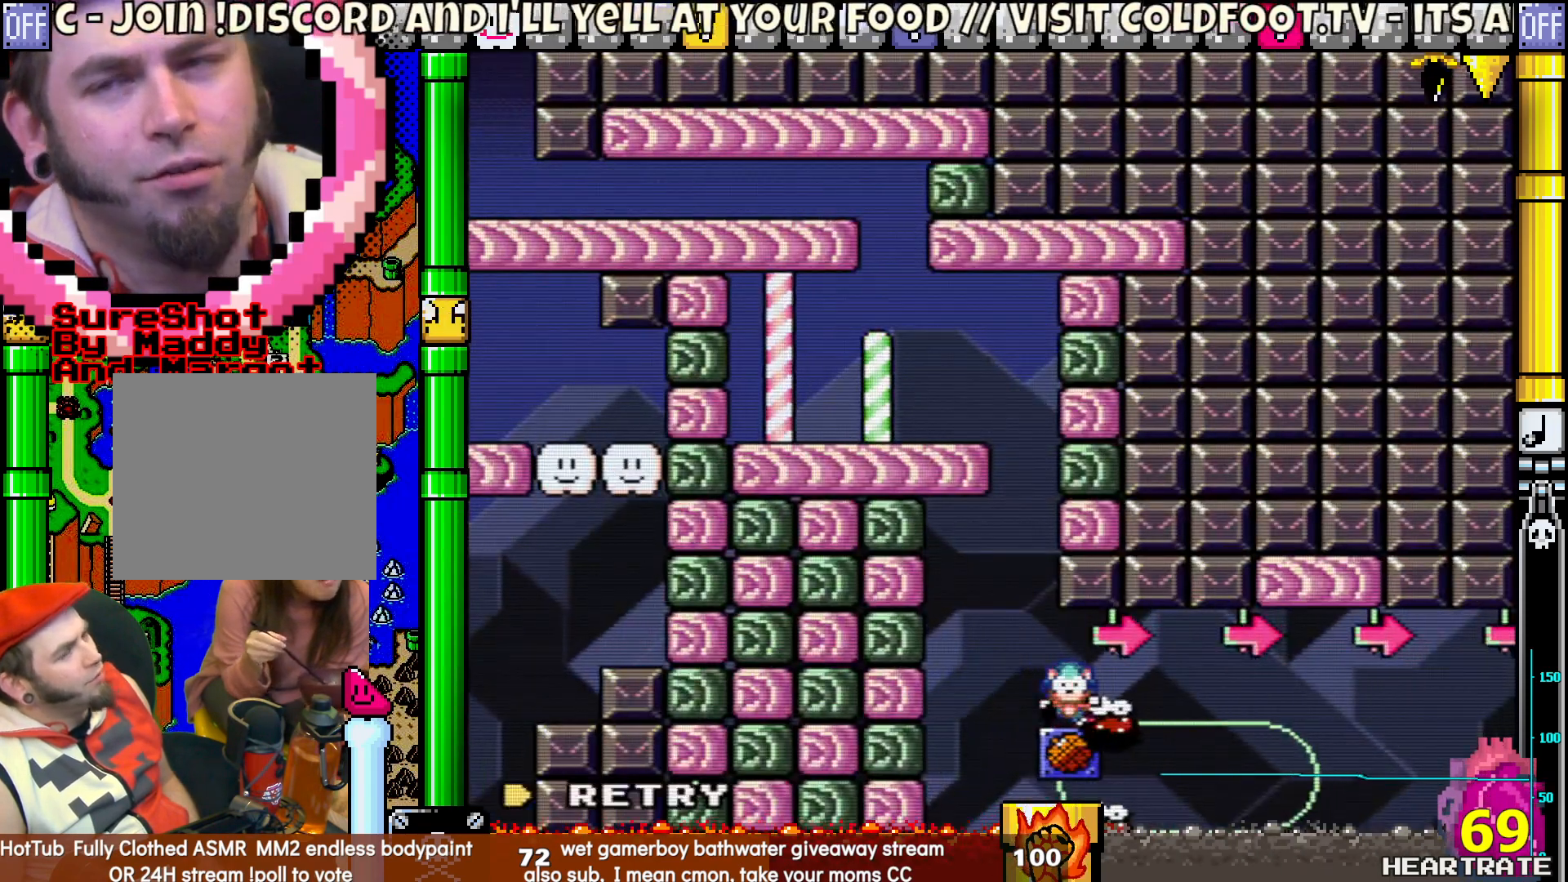
{"buttons": ["Y"], "left_stick": "center", "right_stick": "center", "events": [[17, "A", "down"], [133, "A", "up"], [250, "Y", "down"]]}
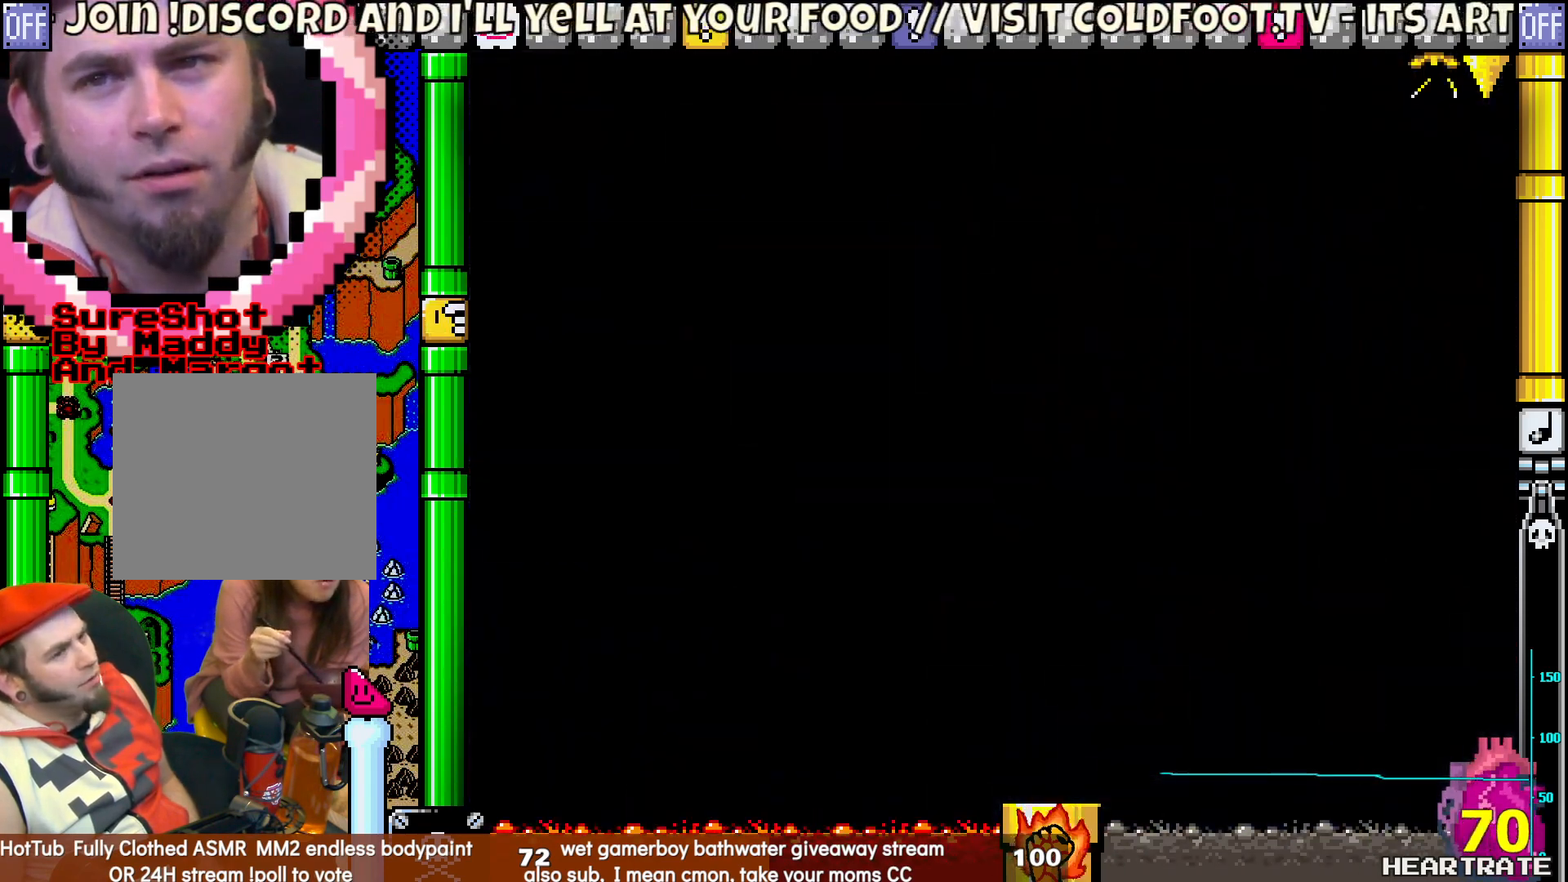
{"buttons": ["Y"], "left_stick": "center", "right_stick": "center", "events": []}
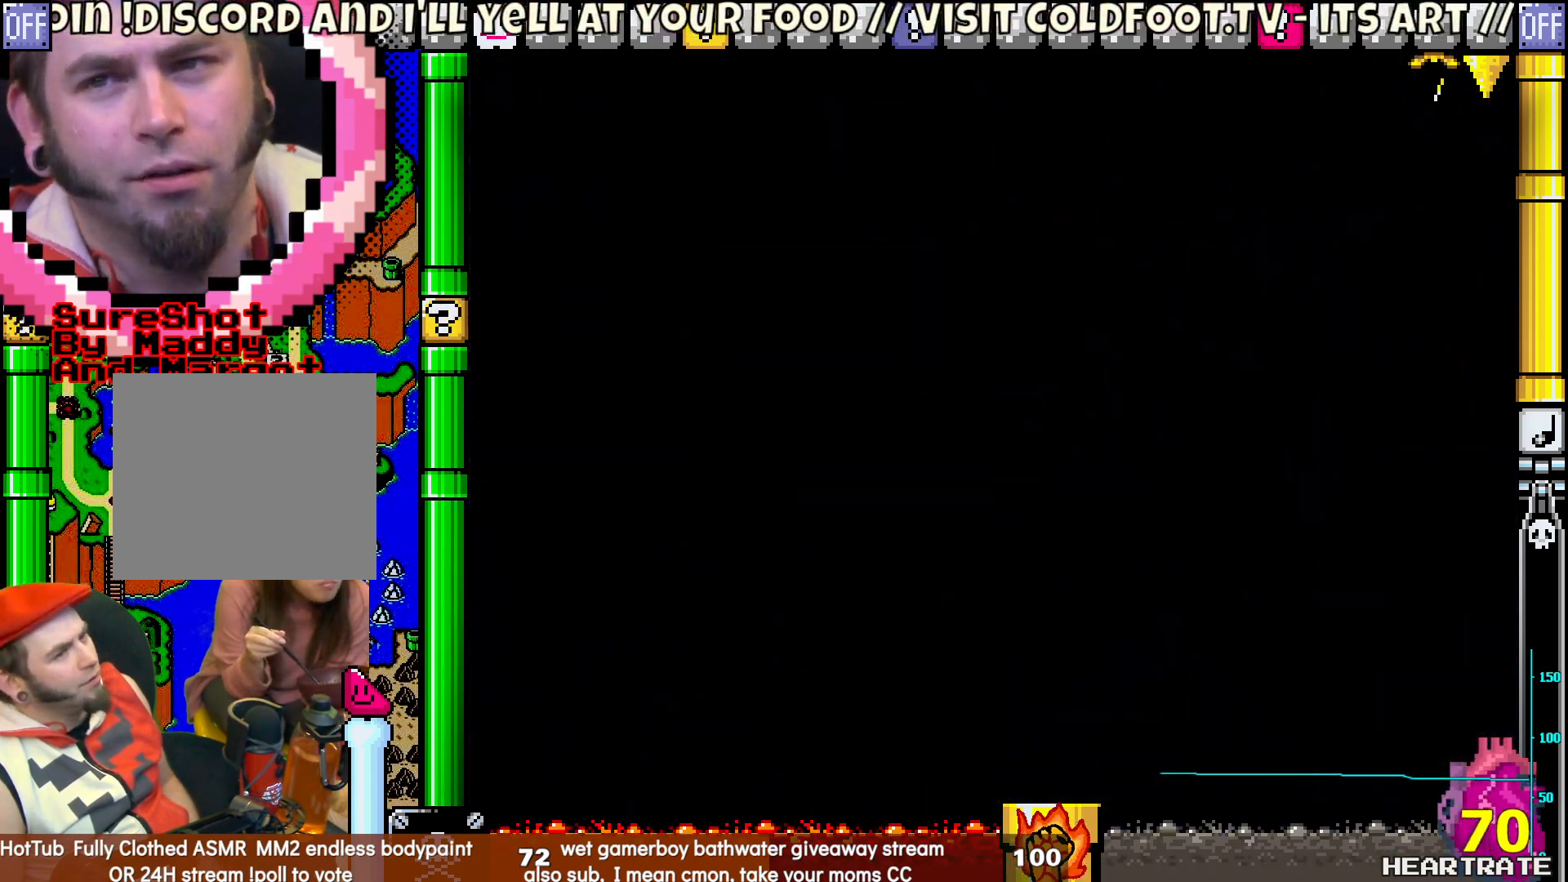
{"buttons": ["Y"], "left_stick": "center", "right_stick": "center", "events": []}
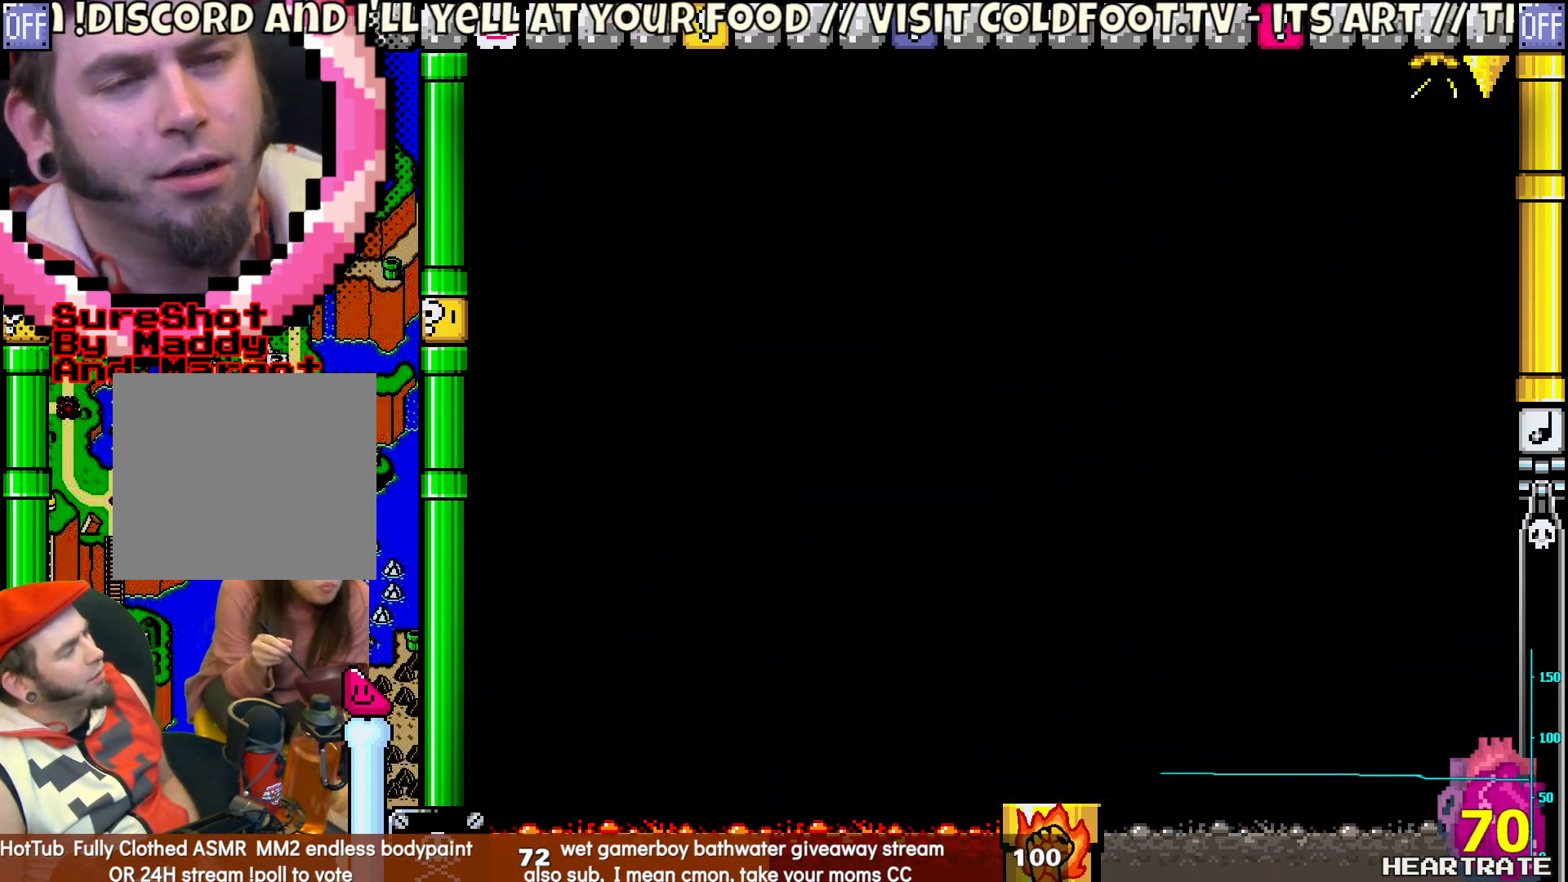
{"buttons": ["Y"], "left_stick": "center", "right_stick": "center", "events": []}
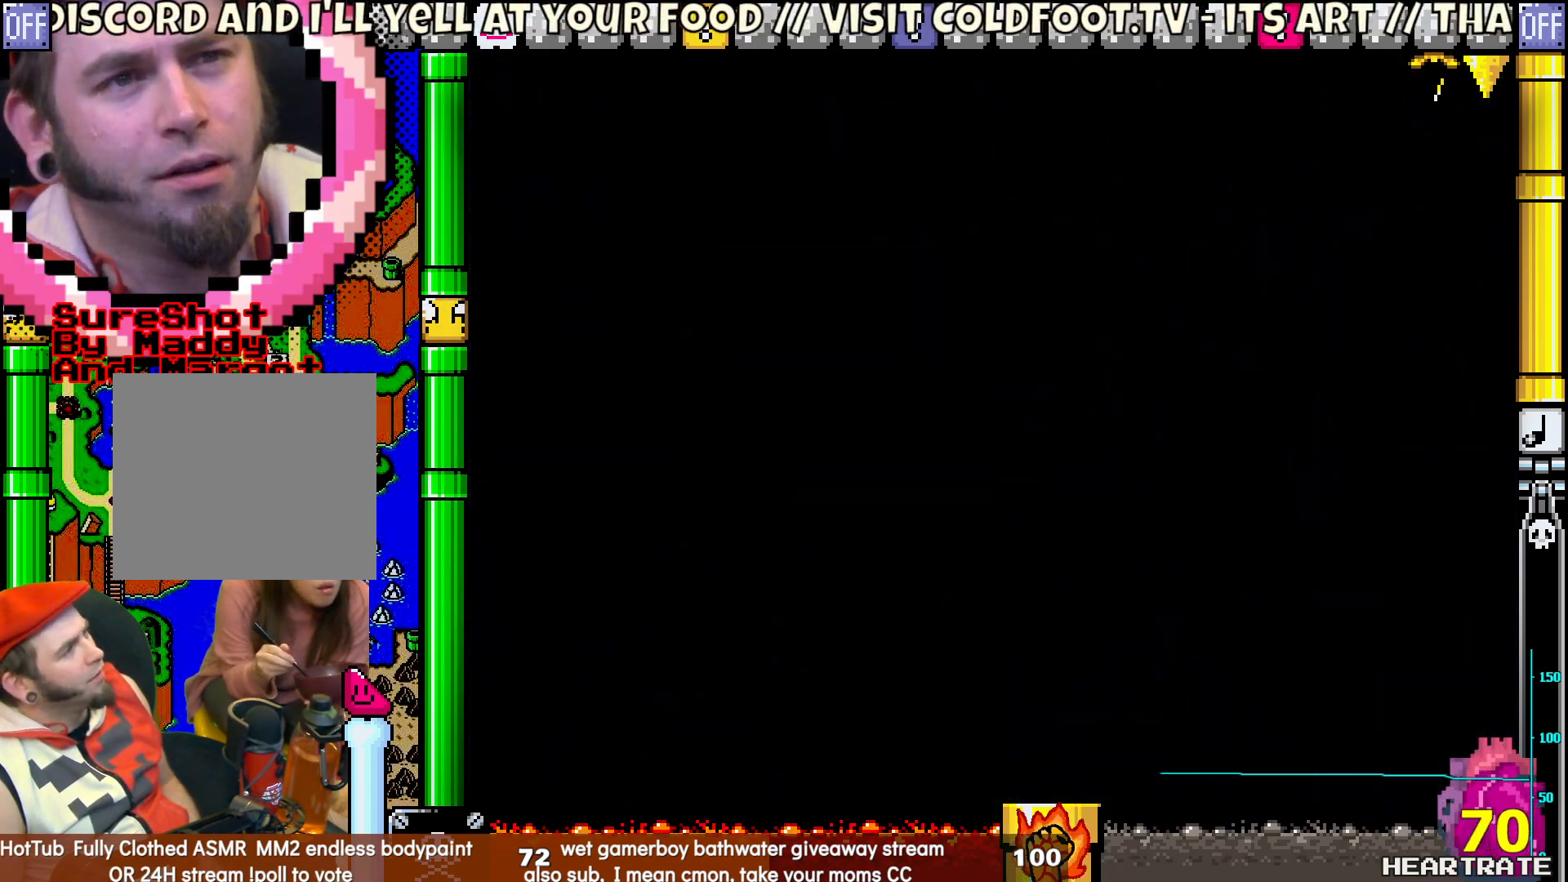
{"buttons": ["Y"], "left_stick": "center", "right_stick": "center", "events": []}
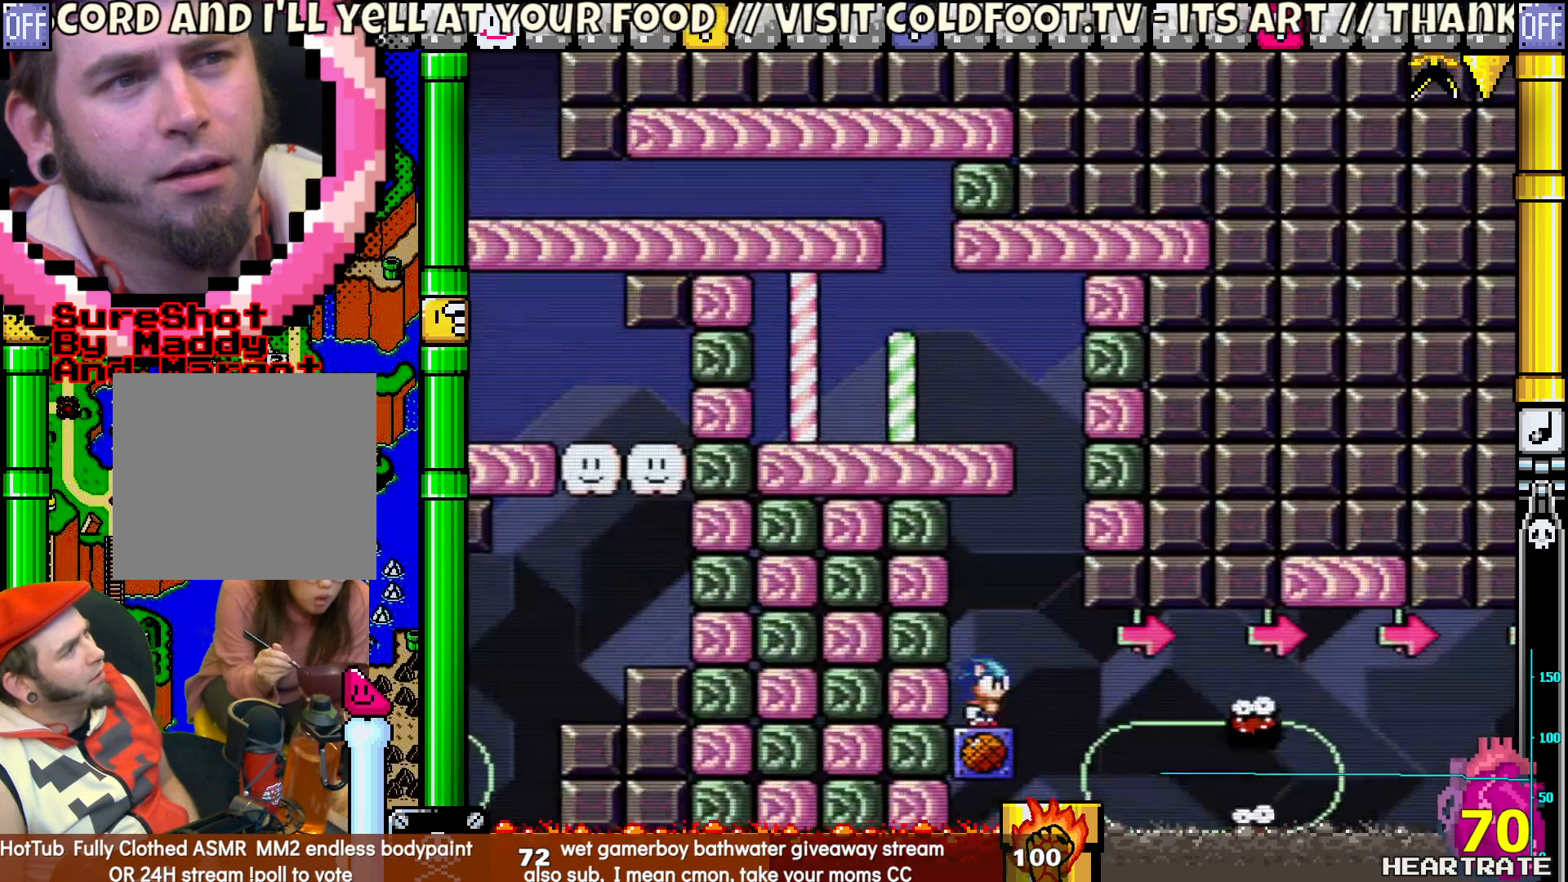
{"buttons": ["Y"], "left_stick": "center", "right_stick": "center", "events": []}
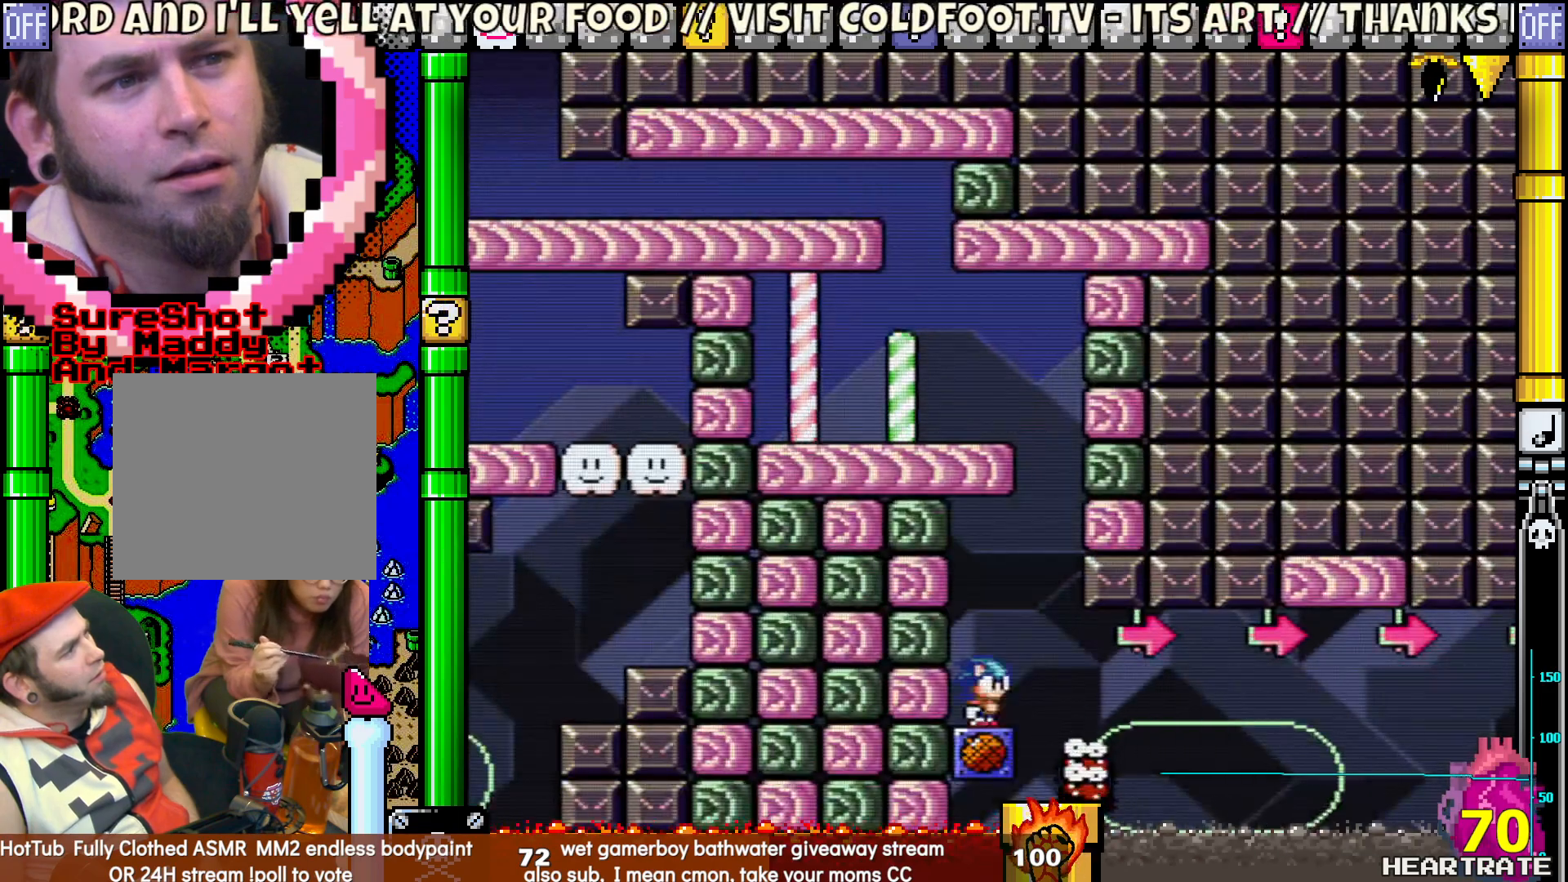
{"buttons": ["Y", "DPAD_RIGHT"], "left_stick": "center", "right_stick": "center", "events": [[183, "DPAD_RIGHT", "down"]]}
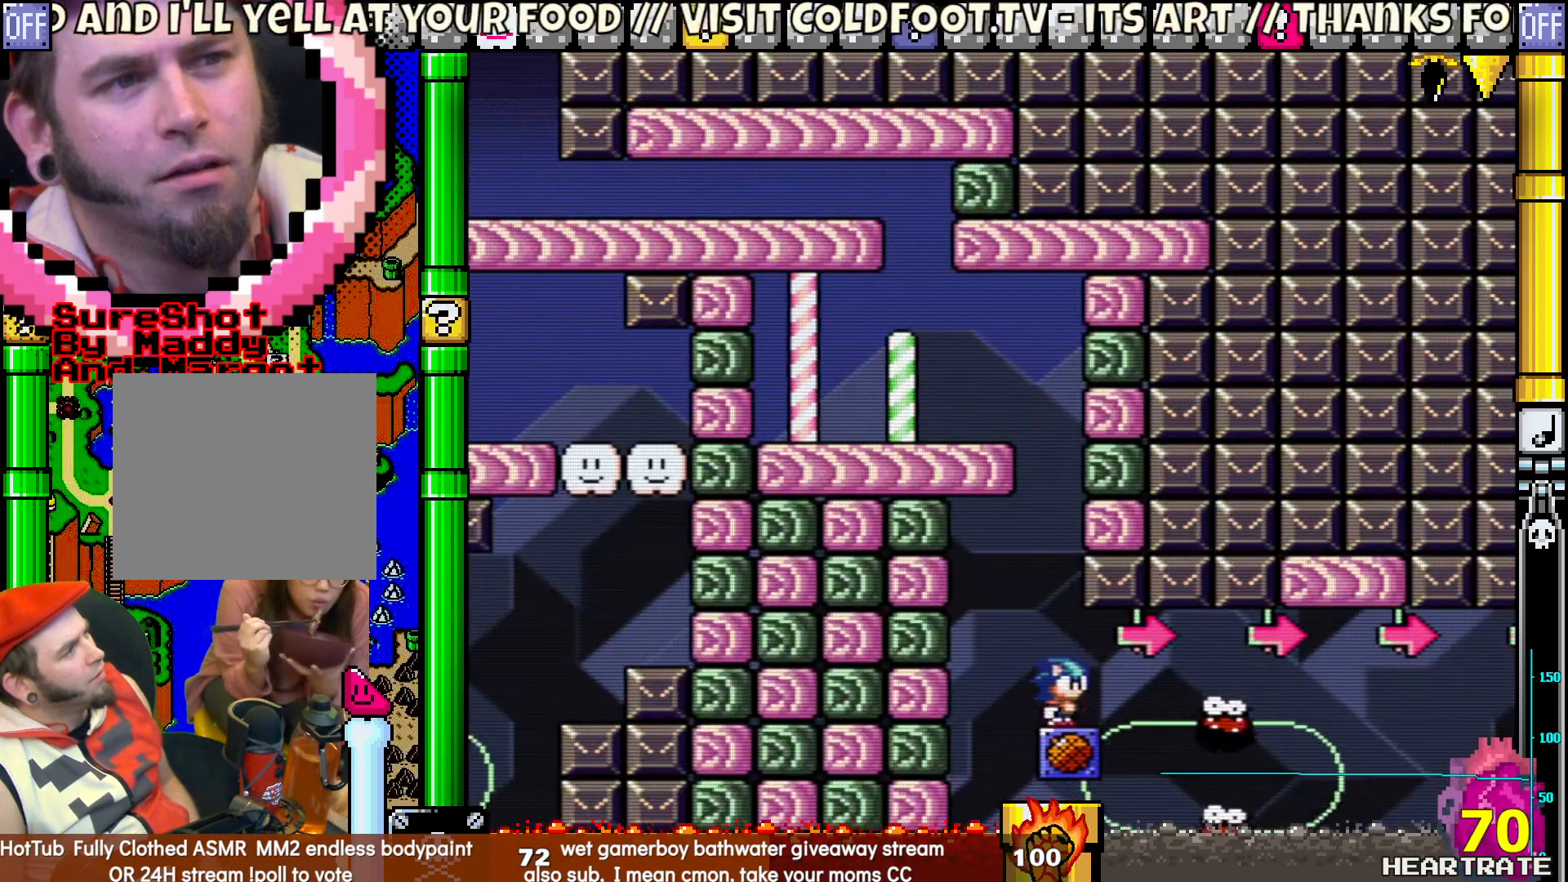
{"buttons": ["Y", "DPAD_RIGHT"], "left_stick": "center", "right_stick": "center", "events": []}
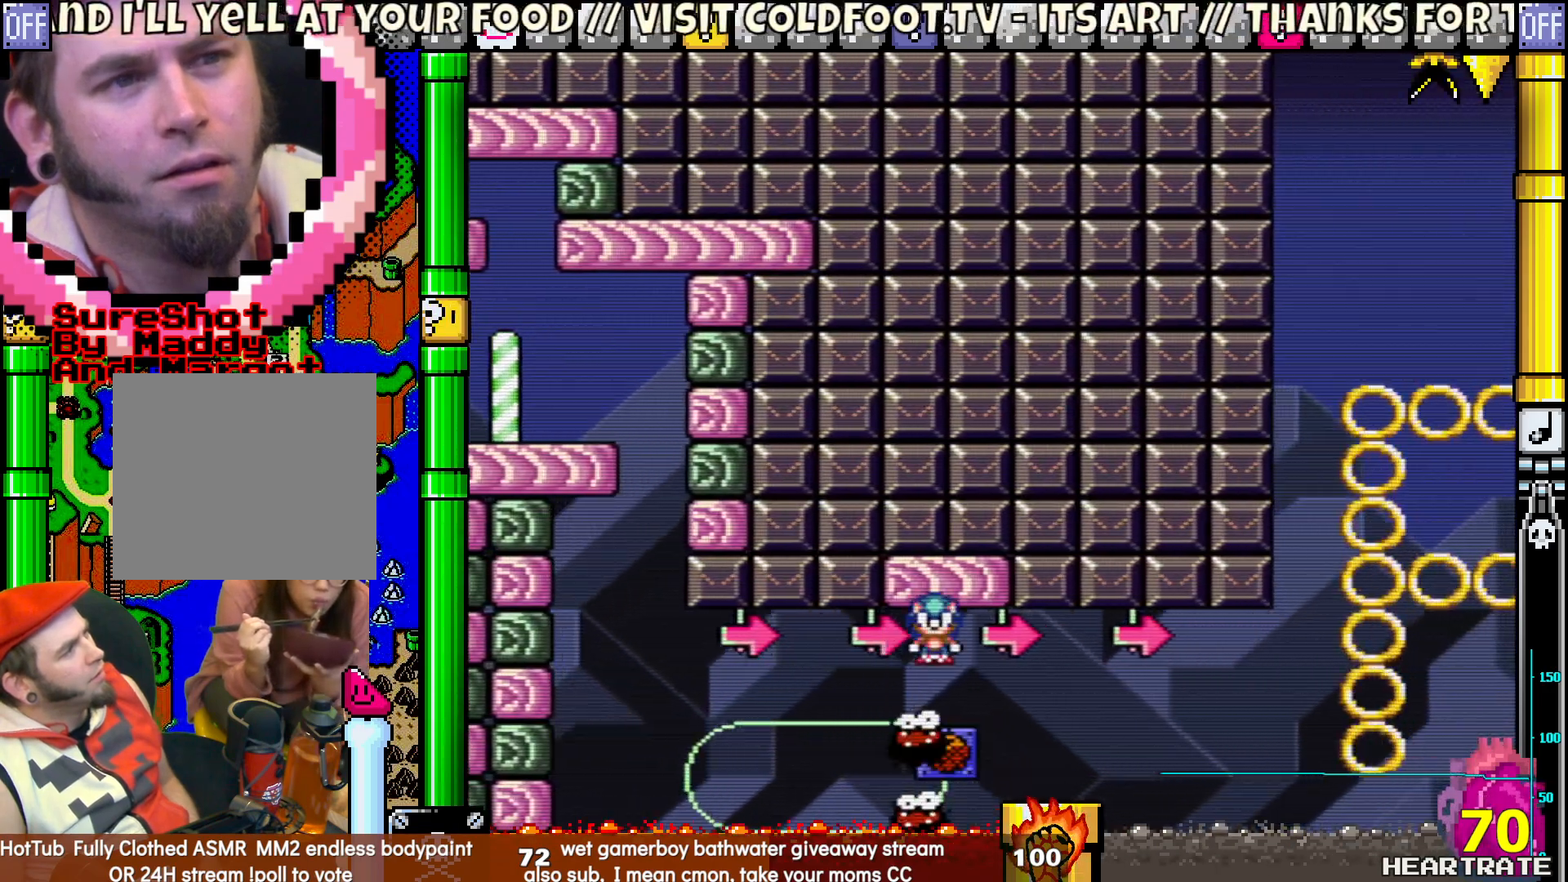
{"buttons": ["Y", "DPAD_RIGHT"], "left_stick": "center", "right_stick": "center", "events": []}
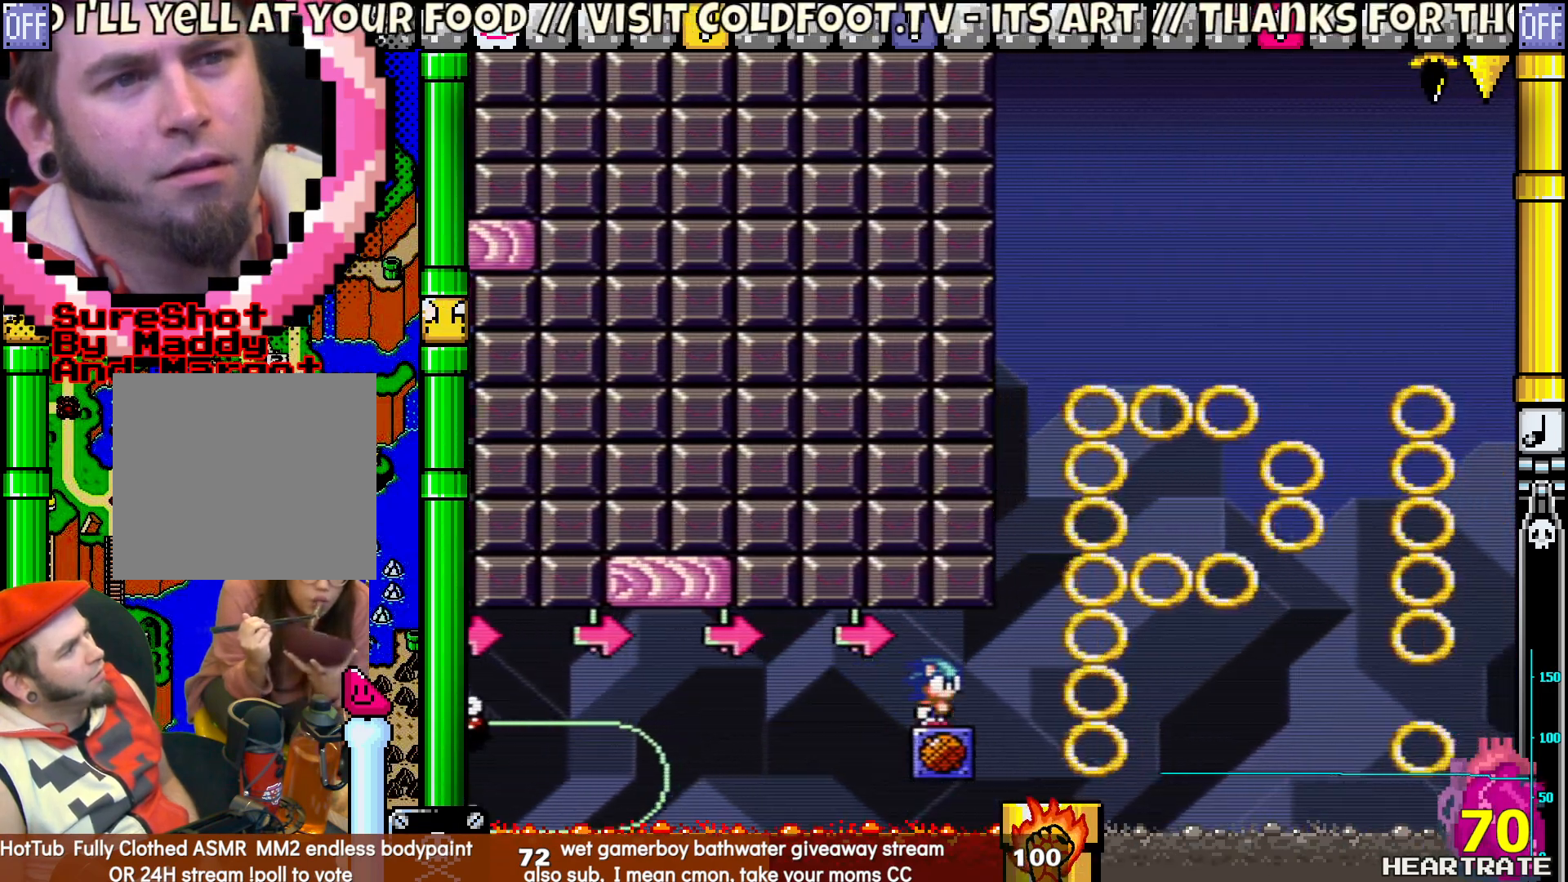
{"buttons": ["Y", "DPAD_RIGHT"], "left_stick": "center", "right_stick": "center", "events": []}
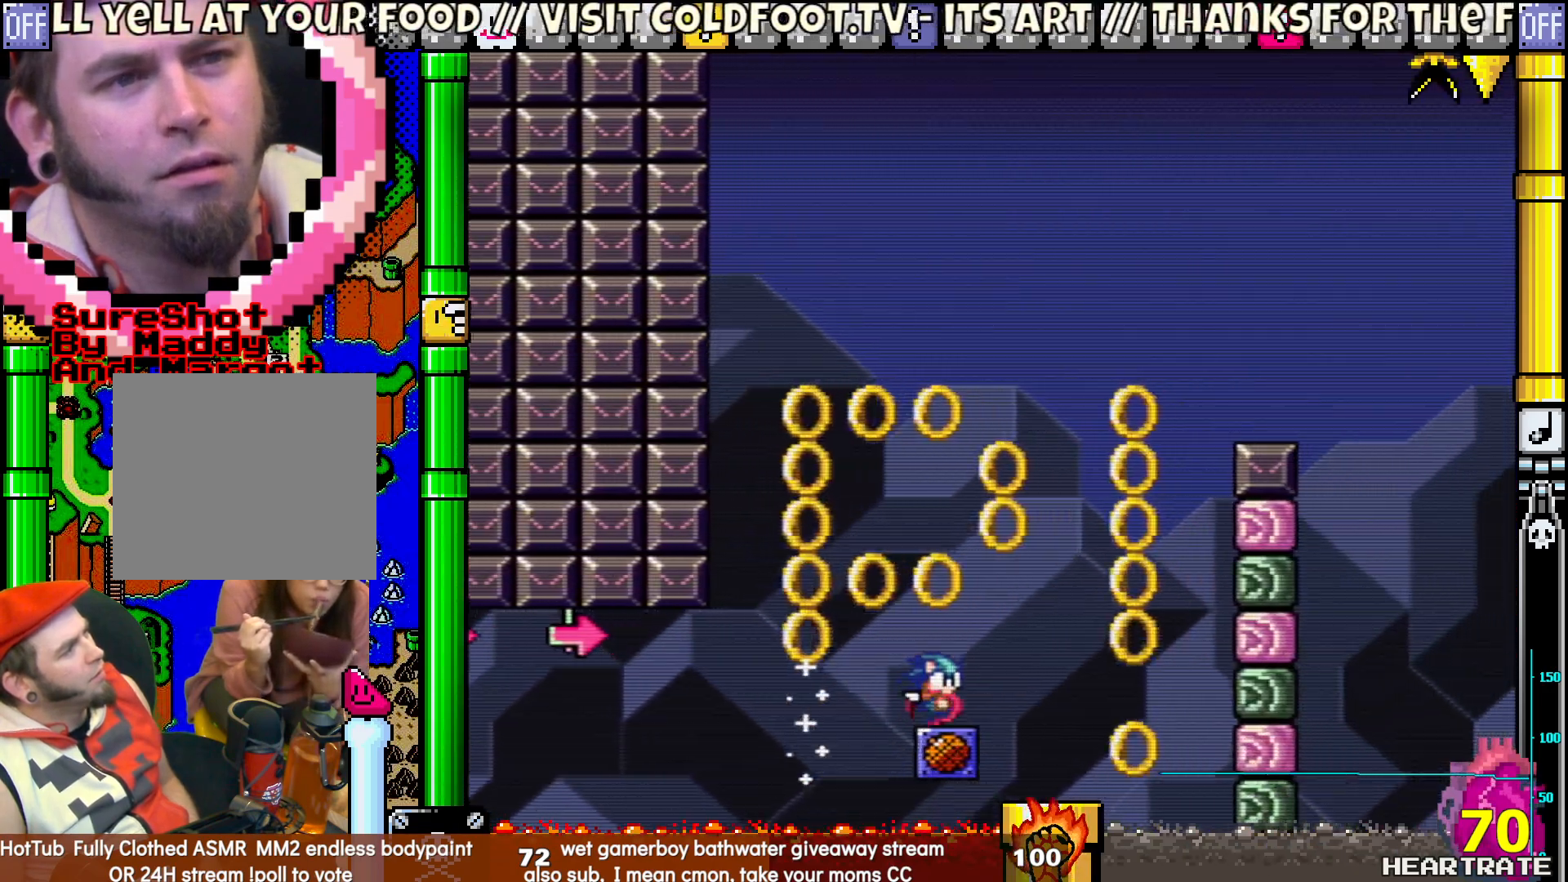
{"buttons": ["B", "Y", "DPAD_RIGHT"], "left_stick": "center", "right_stick": "center", "events": [[50, "B", "down"]]}